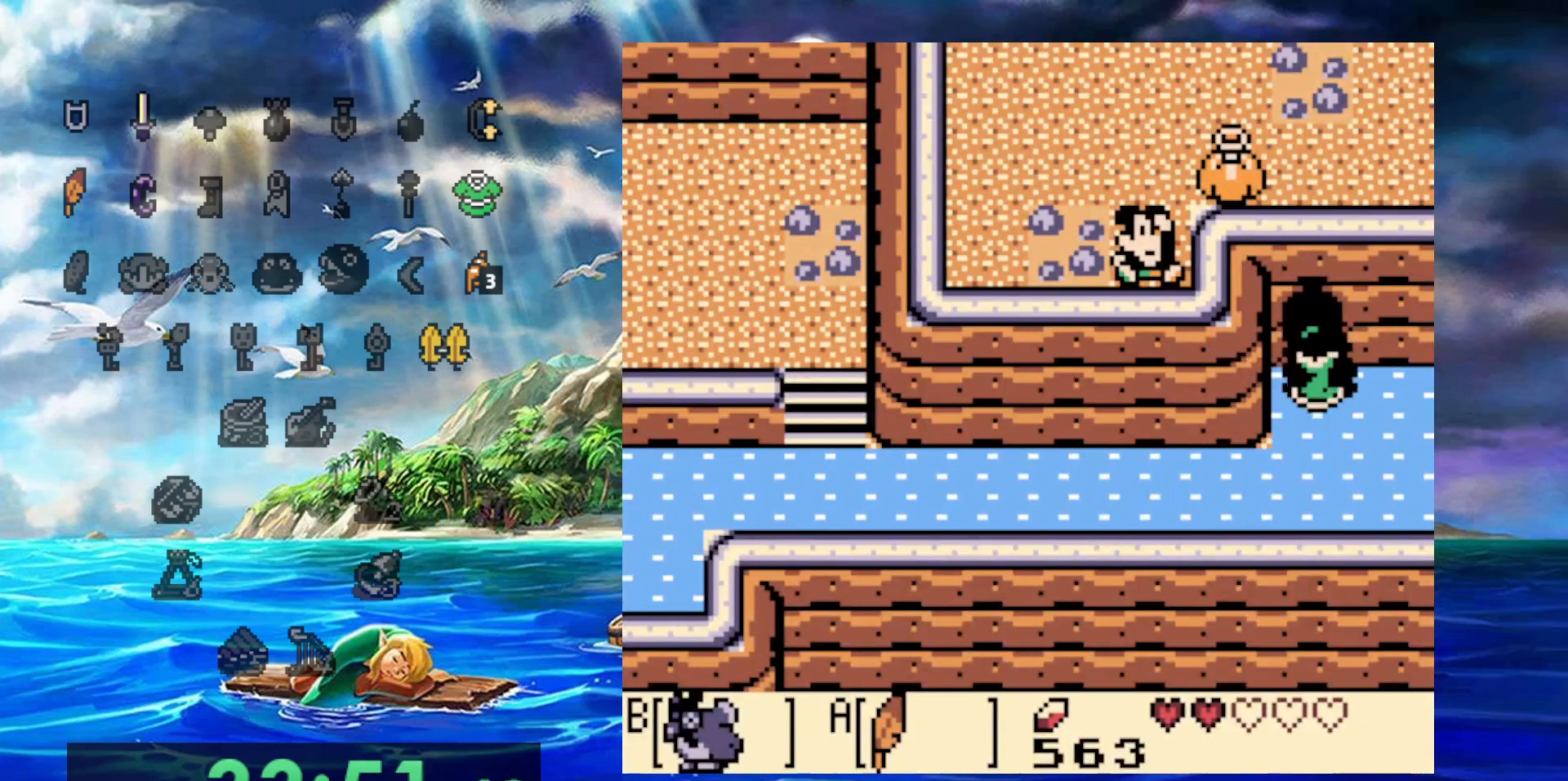
Gameplay with a controller (Nintendo layout); each line is a JSON object with the inputs held at the frame after it (dt_ms = milliseconds from this image to that frame). "events" lists button and stick changes between this image and that frame as [ms after this image, input, new state], when the widget could be followed in between. Not read: A DPAD_DOWN DPAD_LEFT L3 R3.
{"dt_ms": 500, "buttons": [], "events": [[350, "DPAD_UP", "up"]]}
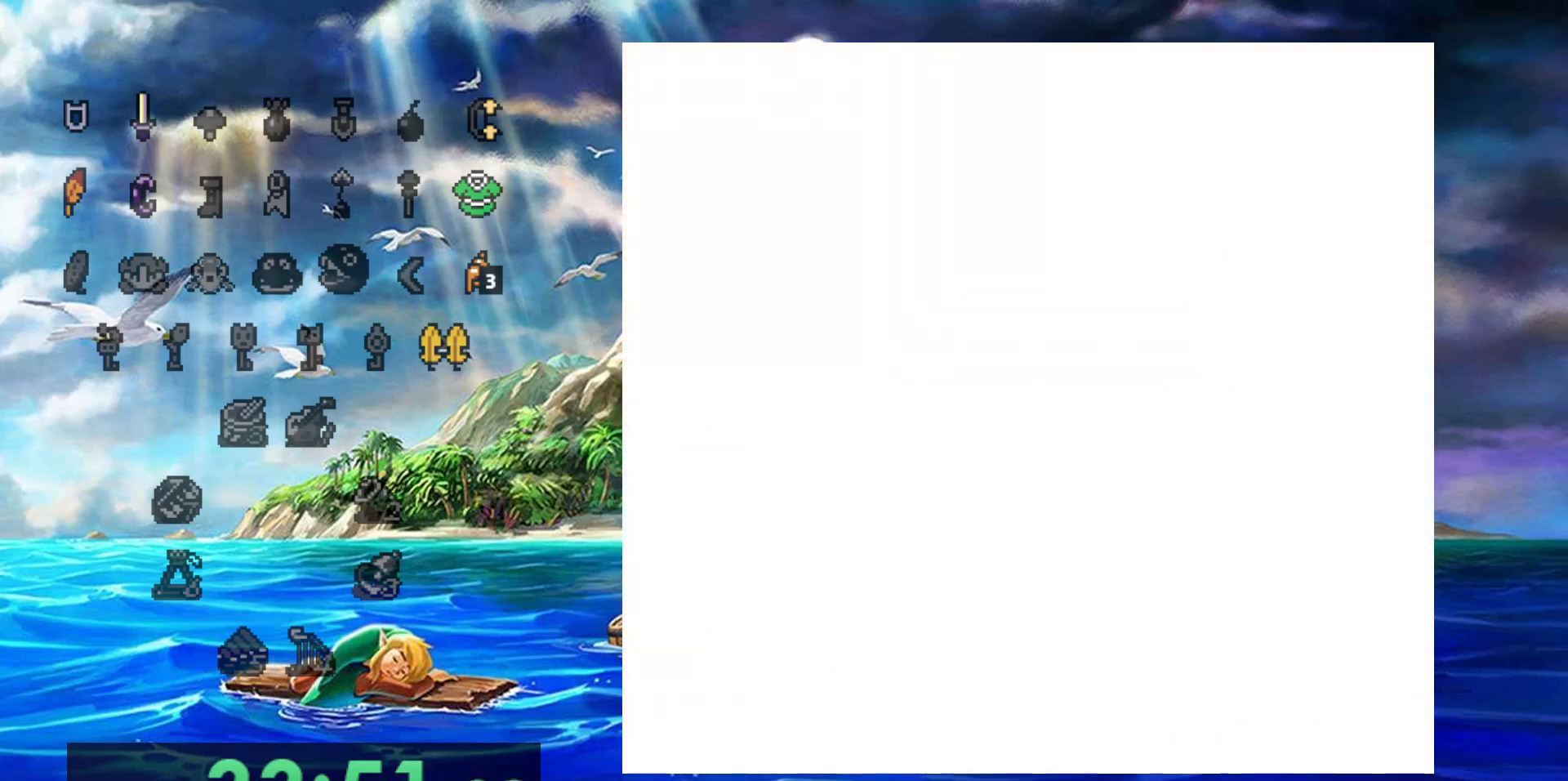
{"dt_ms": 500, "buttons": [], "events": []}
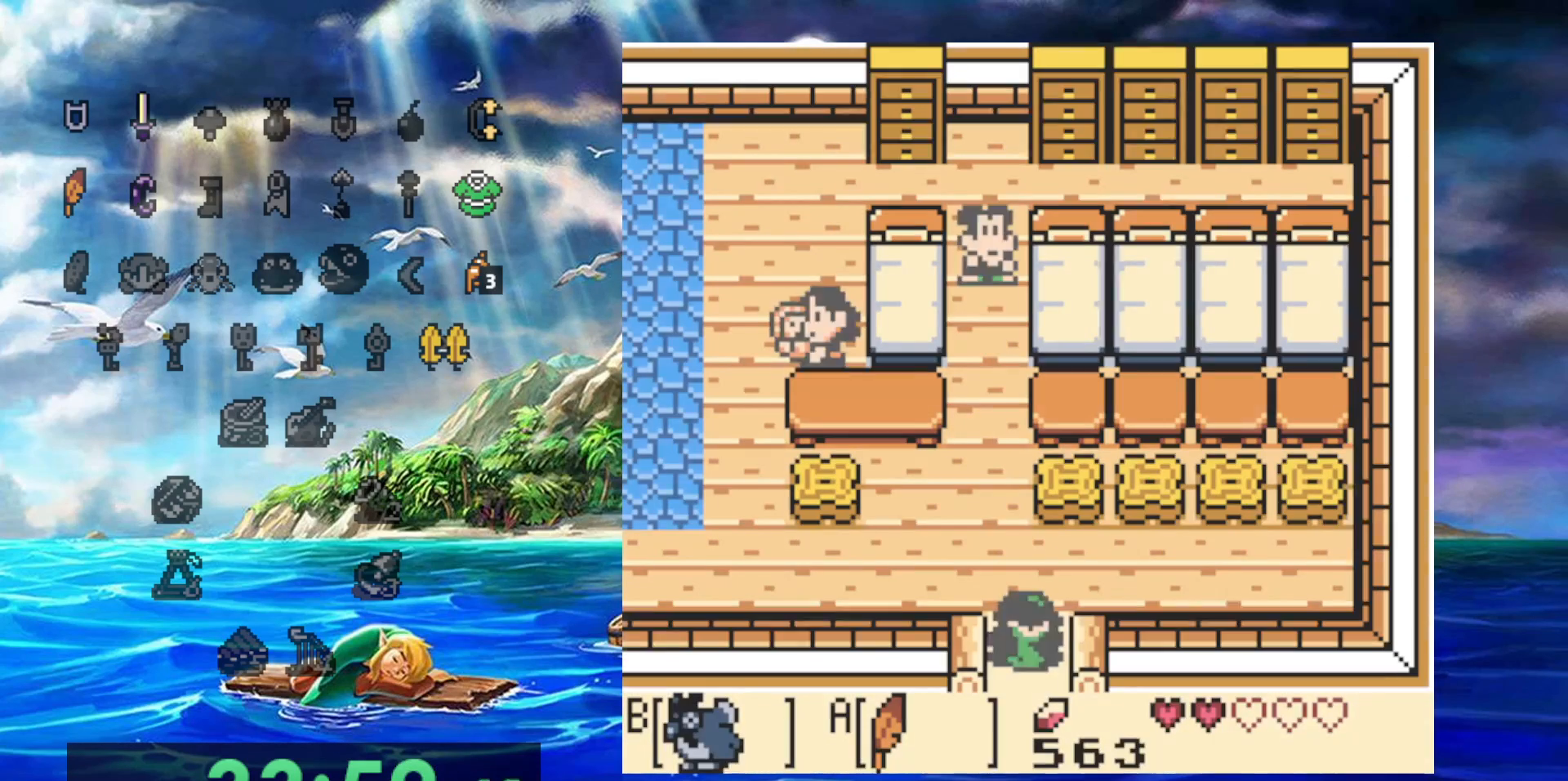
{"dt_ms": 500, "buttons": ["DPAD_UP"], "events": [[433, "DPAD_UP", "down"]]}
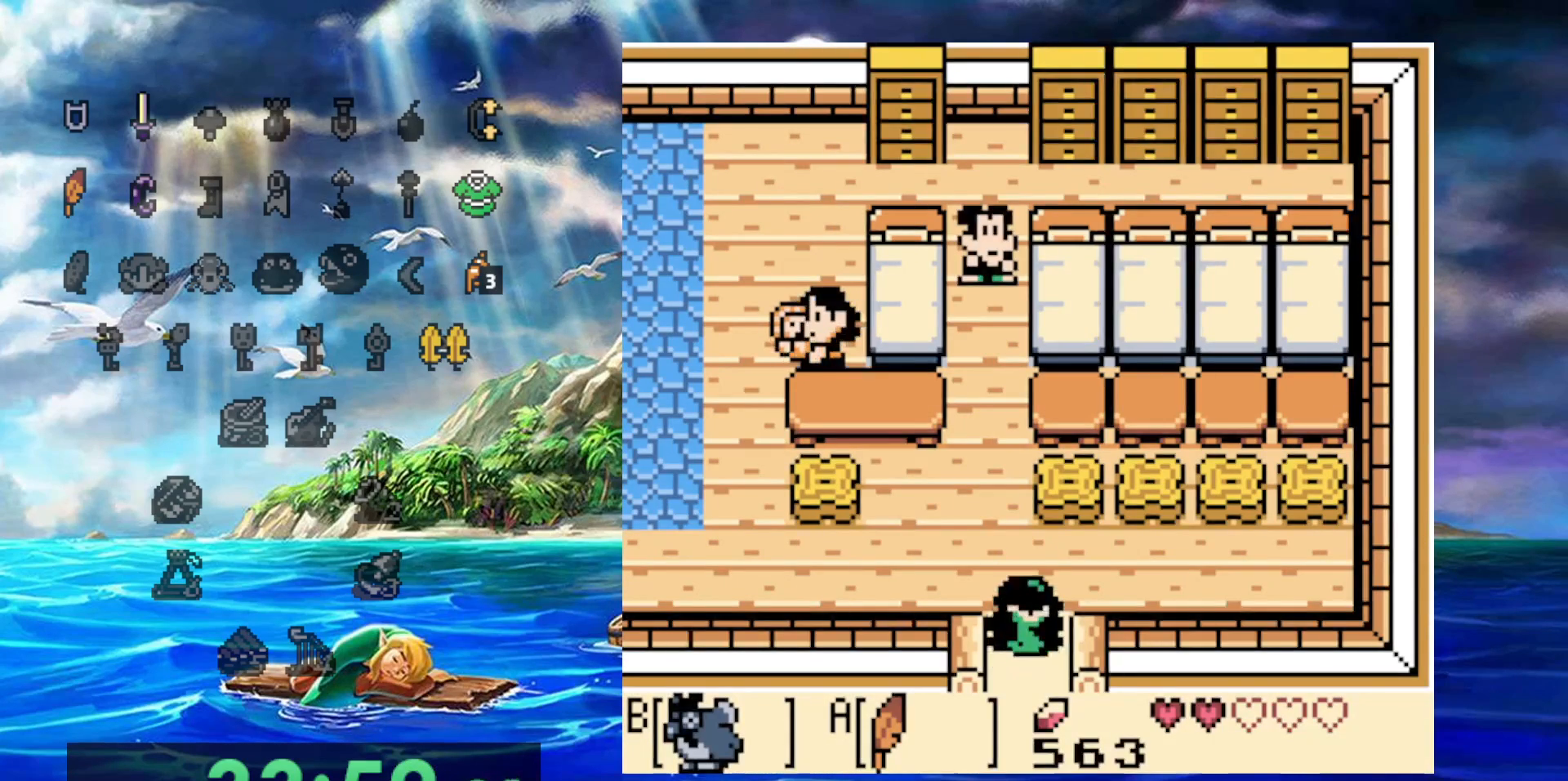
{"dt_ms": 500, "buttons": [], "events": [[167, "DPAD_UP", "up"]]}
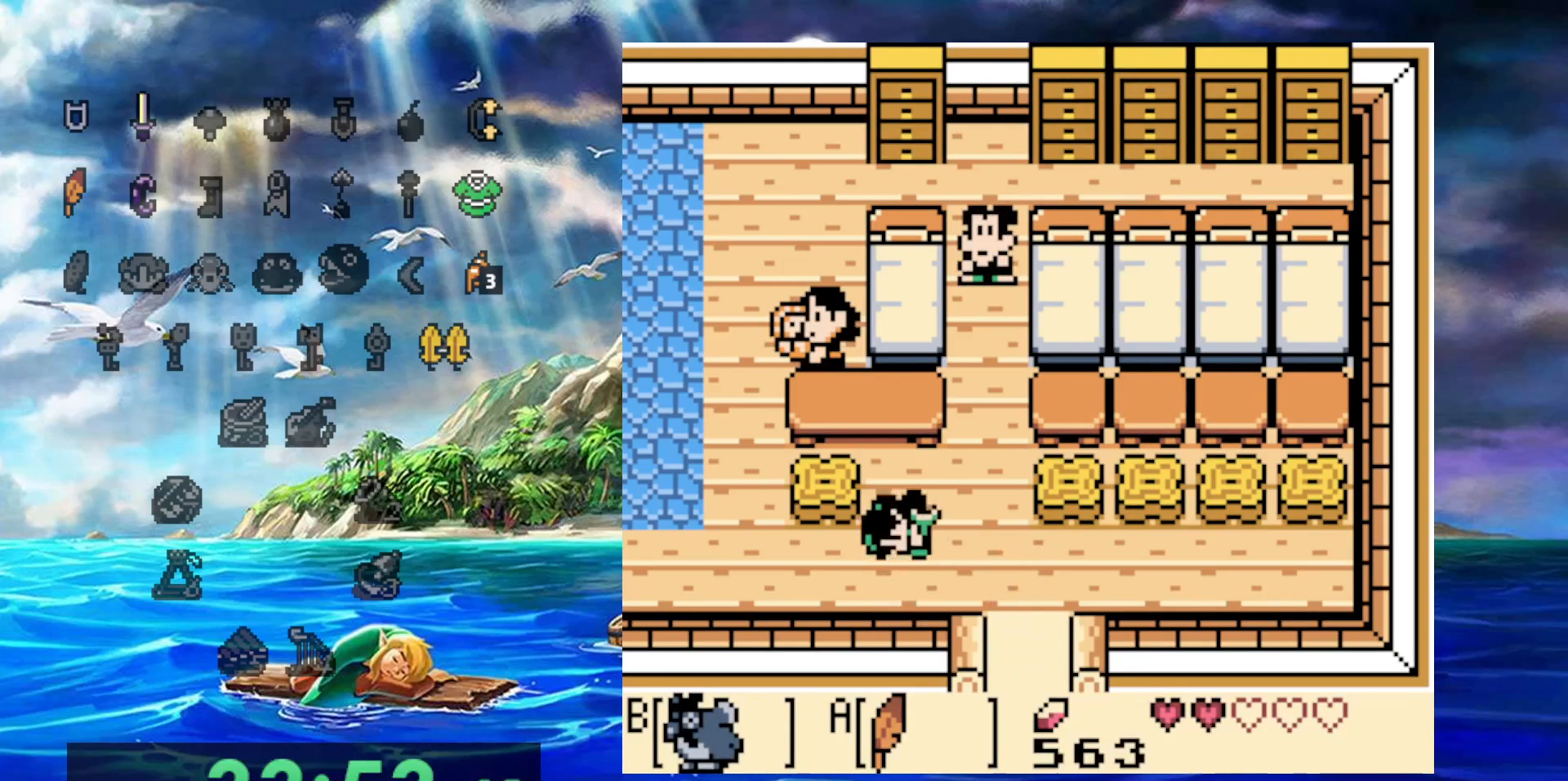
{"dt_ms": 500, "buttons": [], "events": [[83, "B", "down"], [333, "B", "up"]]}
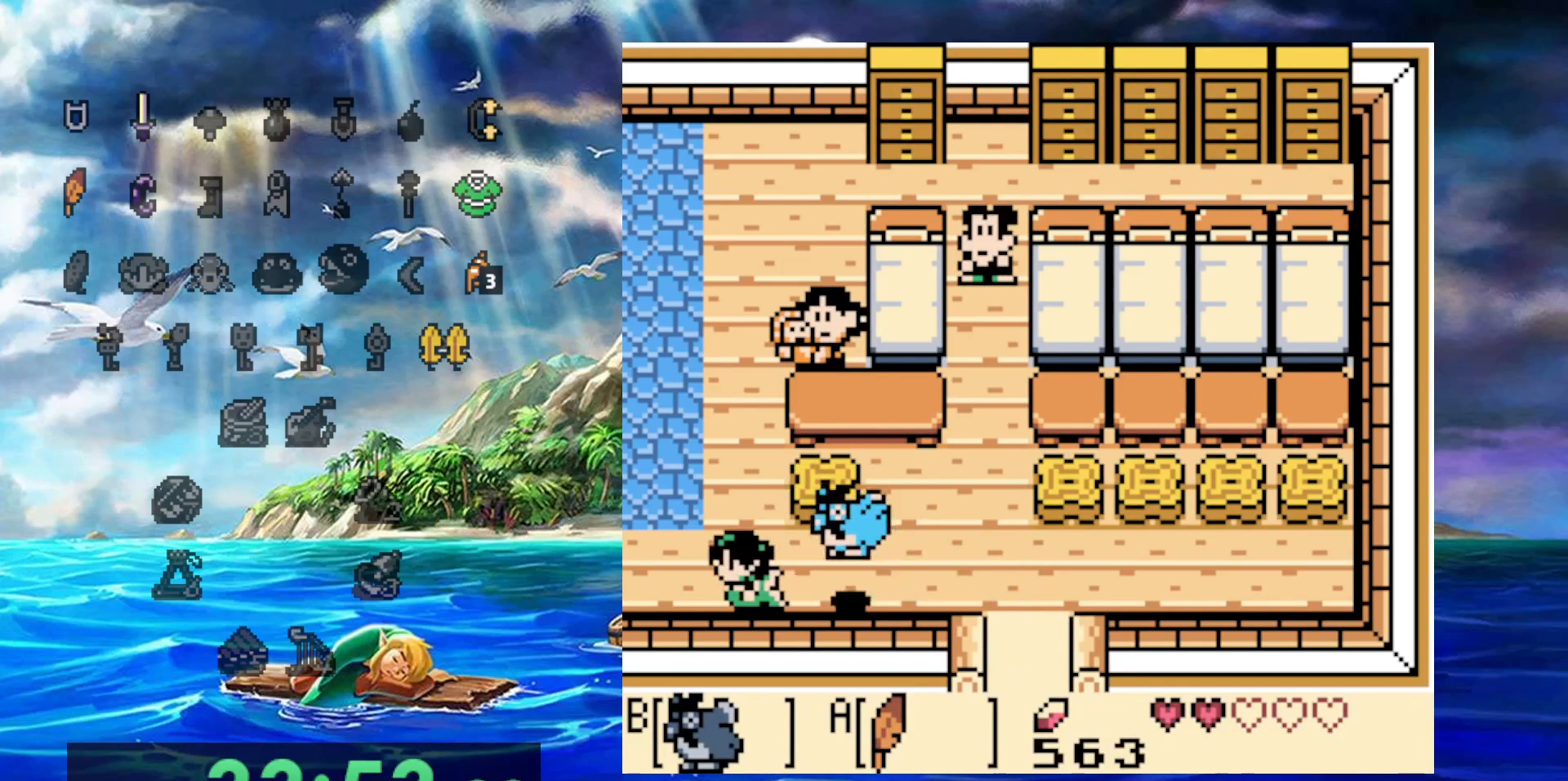
{"dt_ms": 500, "buttons": [], "events": []}
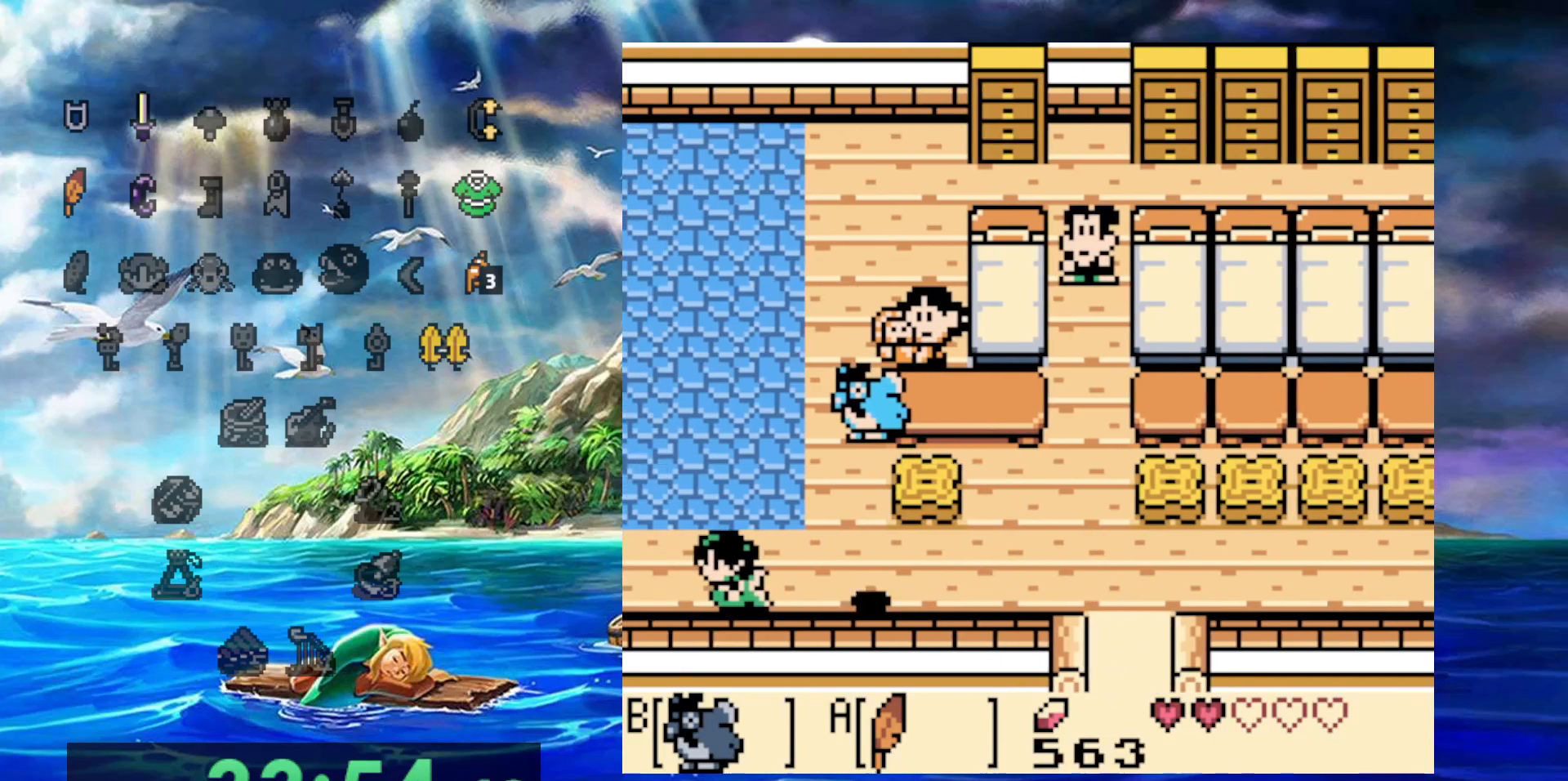
{"dt_ms": 500, "buttons": [], "events": []}
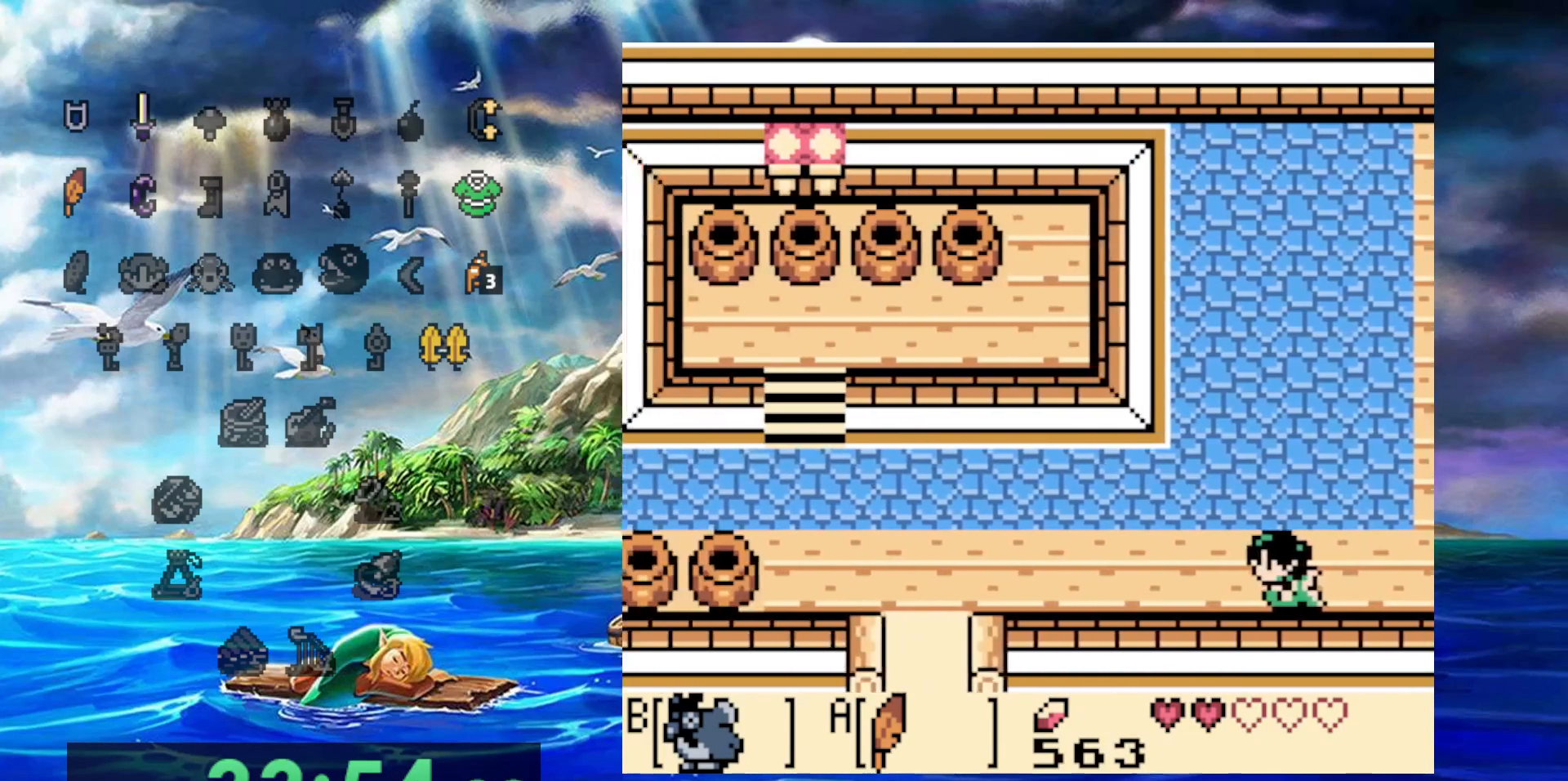
{"dt_ms": 500, "buttons": ["B"], "events": [[383, "B", "down"]]}
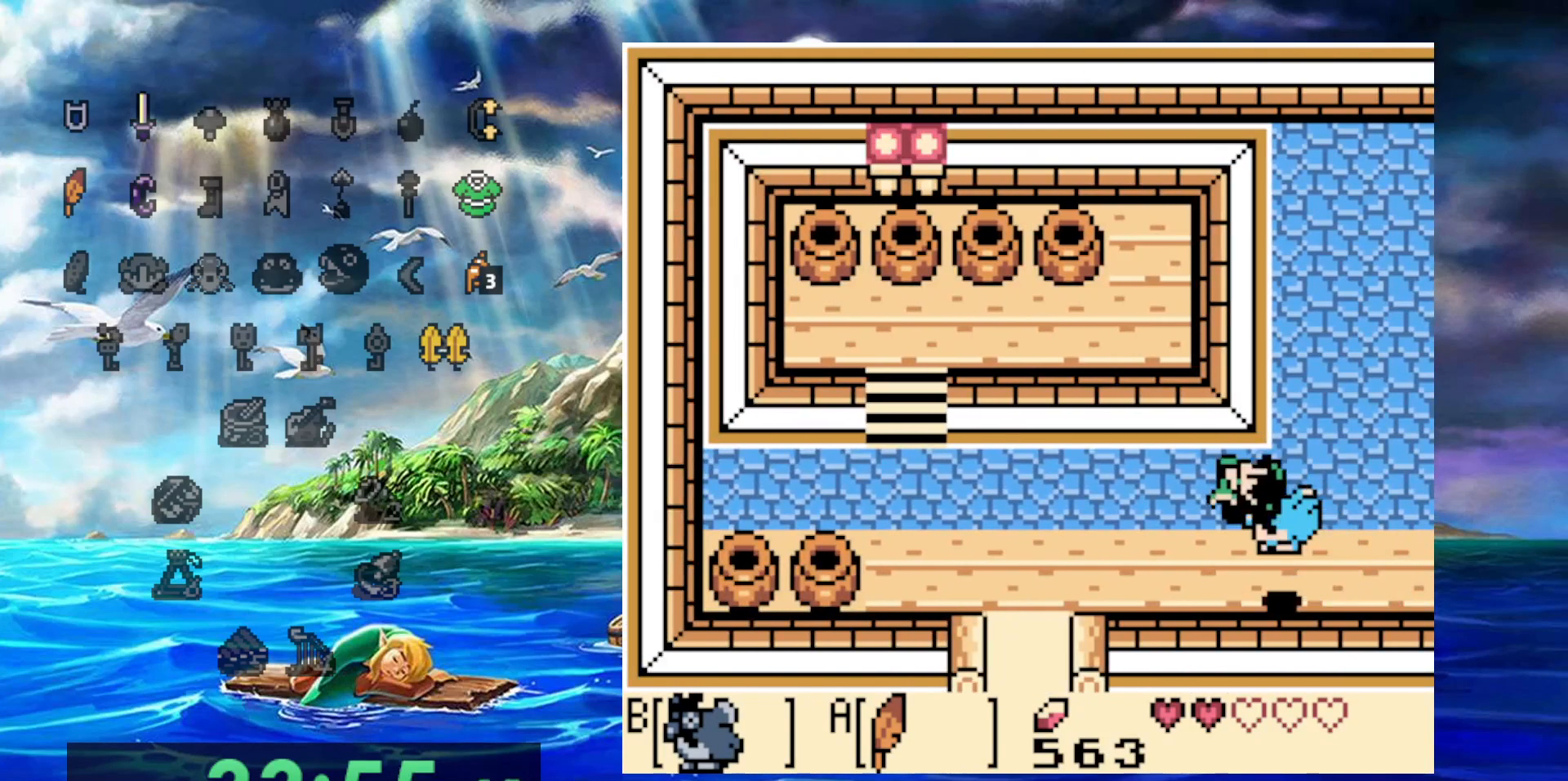
{"dt_ms": 500, "buttons": [], "events": [[50, "B", "up"]]}
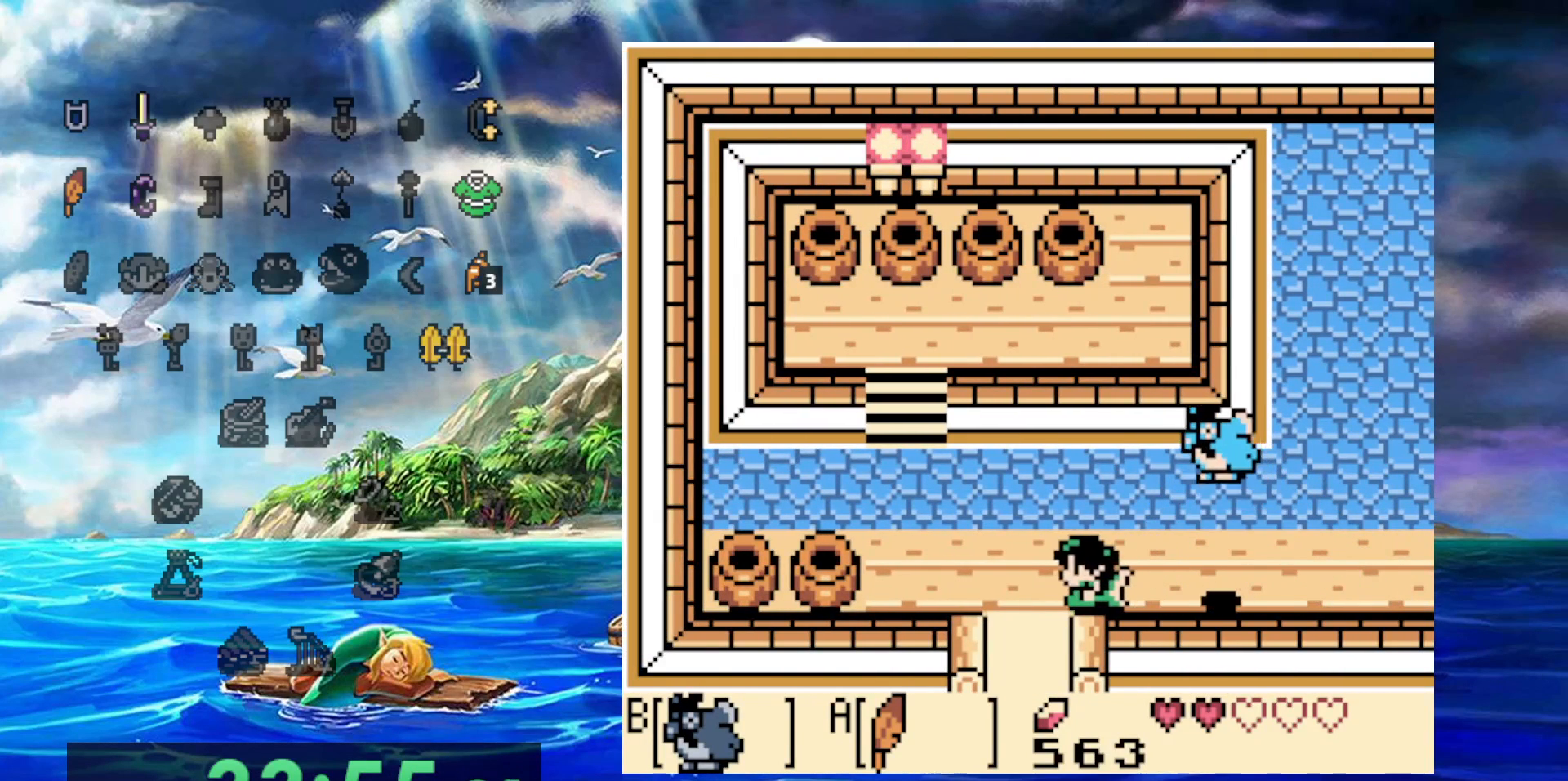
{"dt_ms": 500, "buttons": [], "events": []}
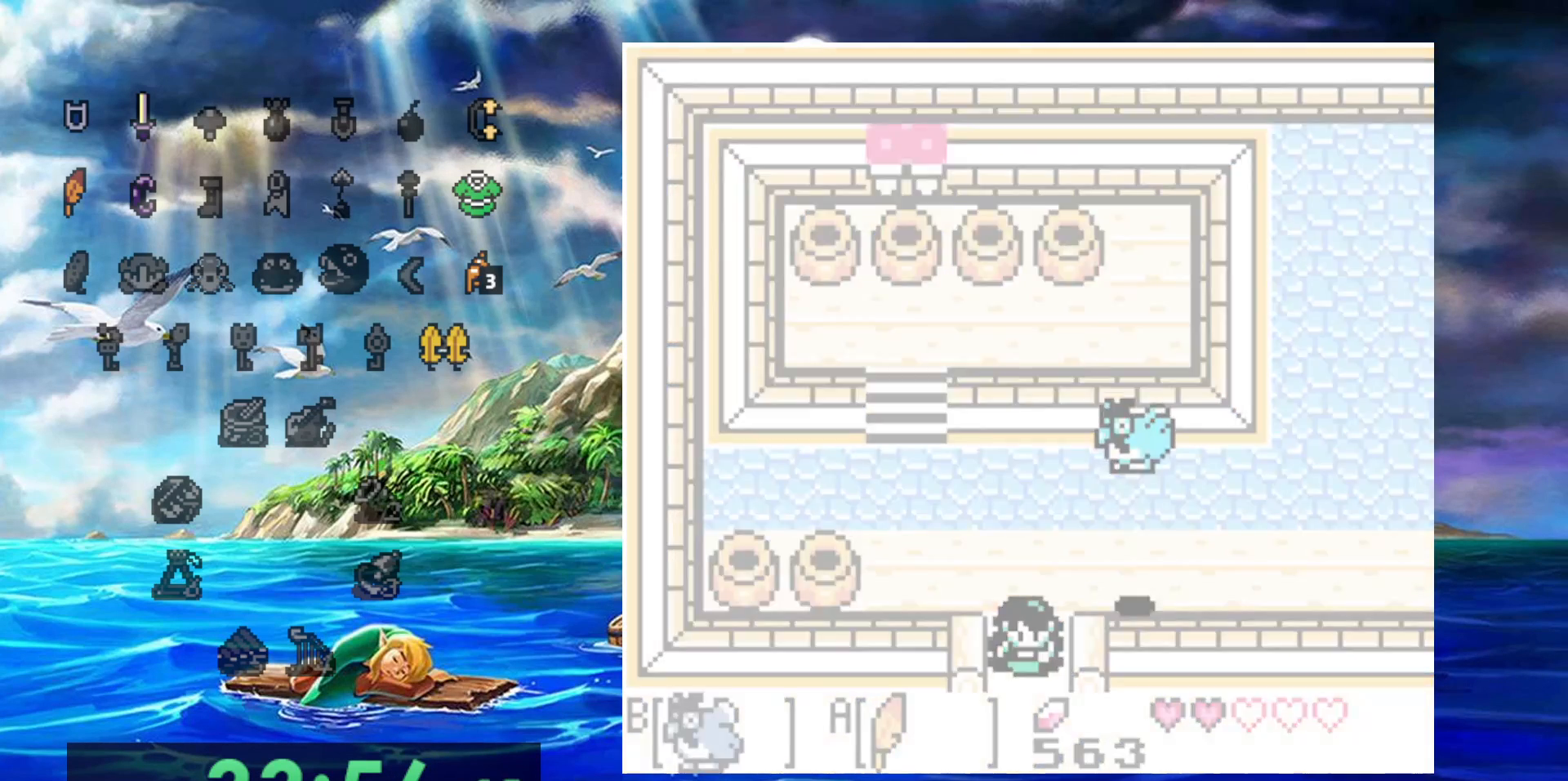
{"dt_ms": 500, "buttons": [], "events": []}
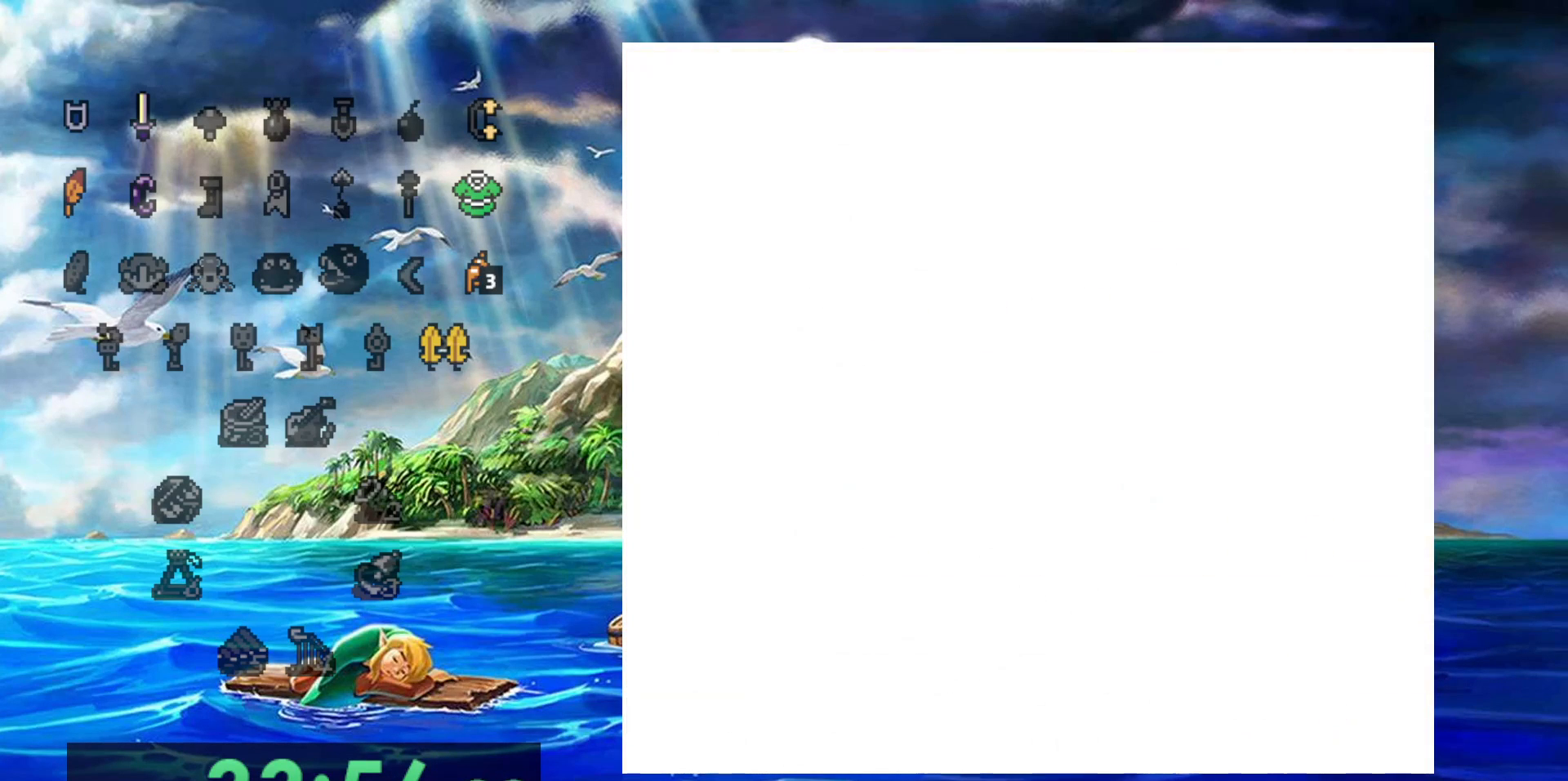
{"dt_ms": 500, "buttons": [], "events": []}
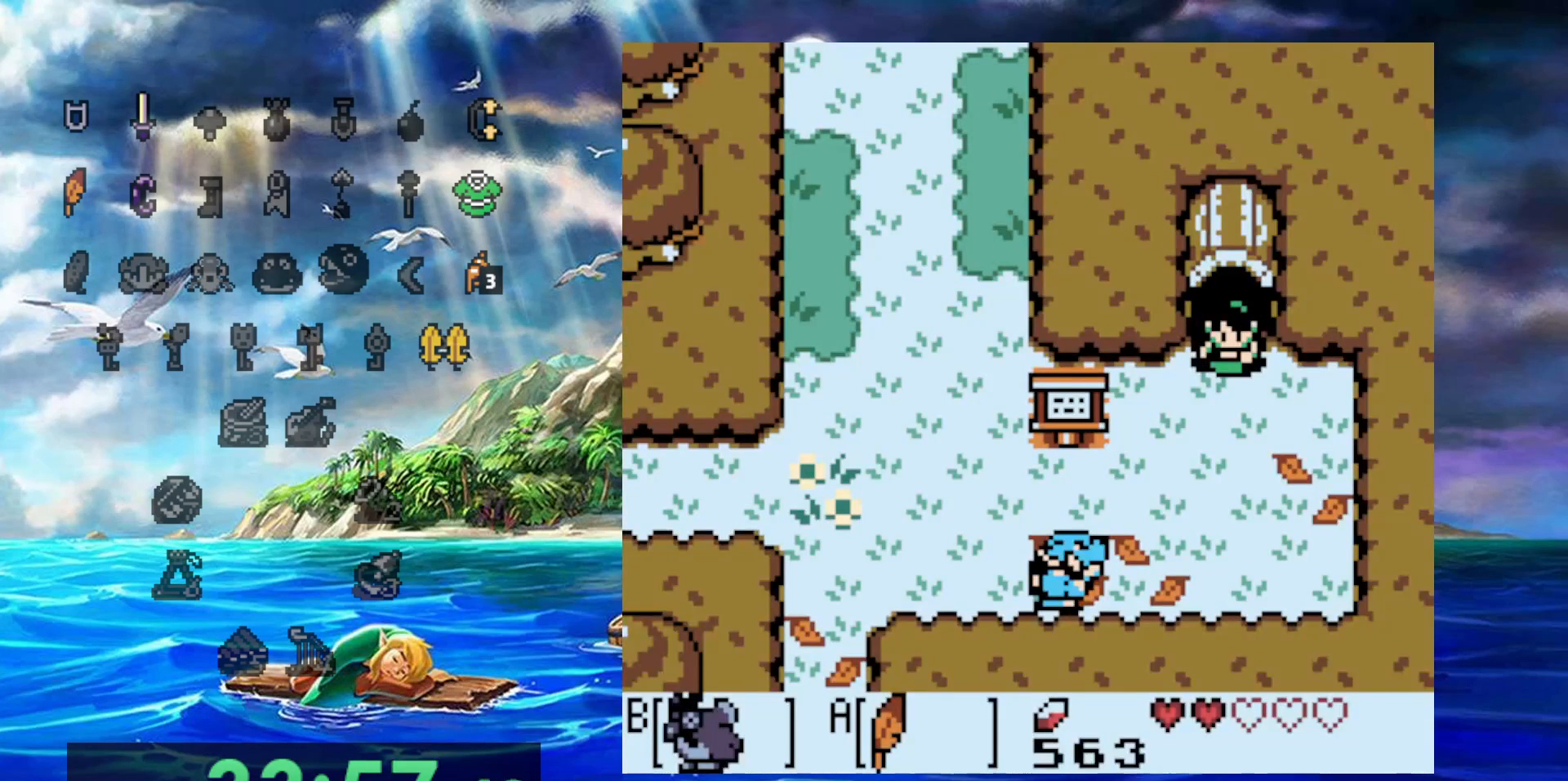
{"dt_ms": 500, "buttons": [], "events": []}
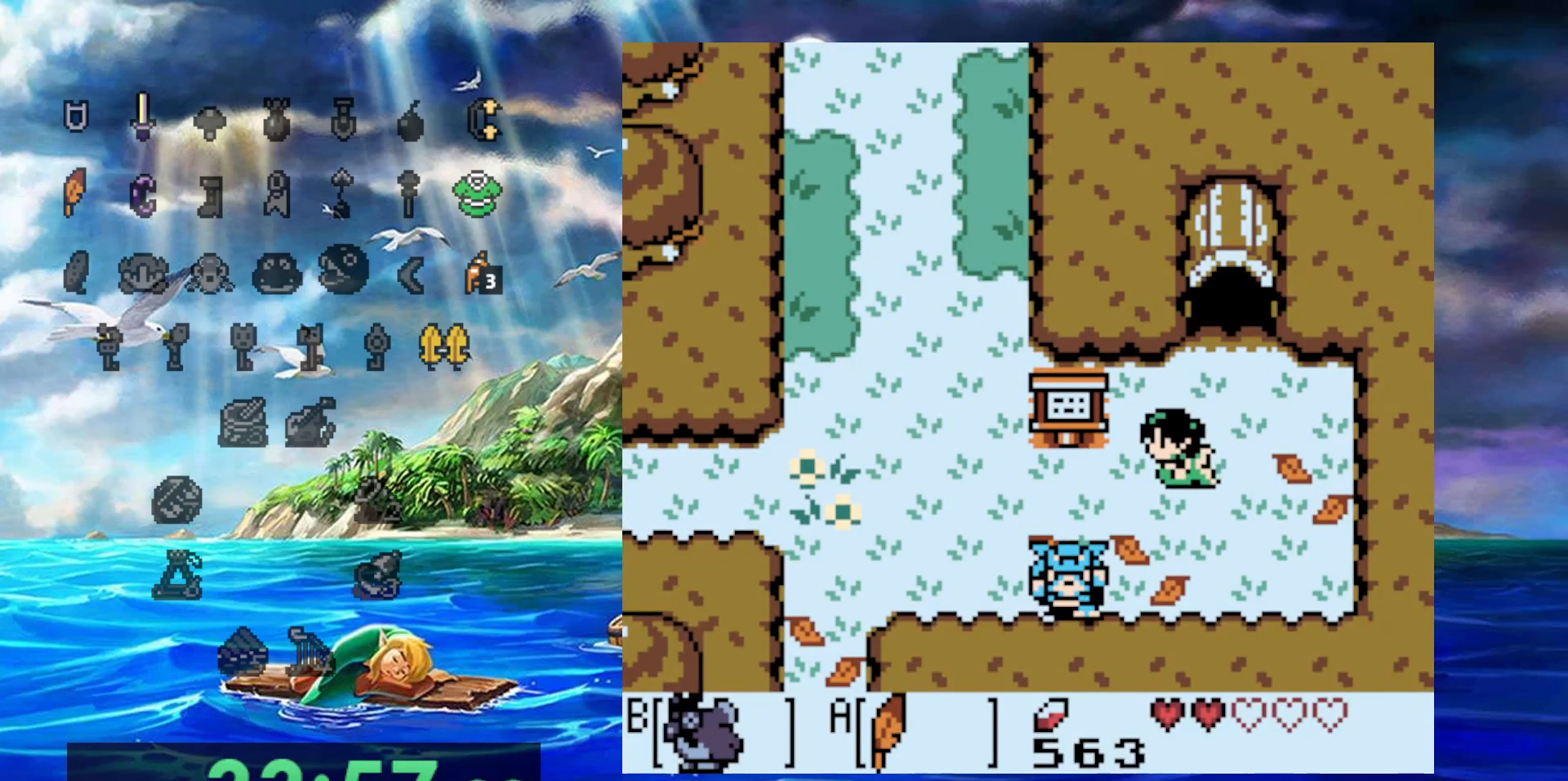
{"dt_ms": 500, "buttons": ["B"], "events": [[417, "B", "down"]]}
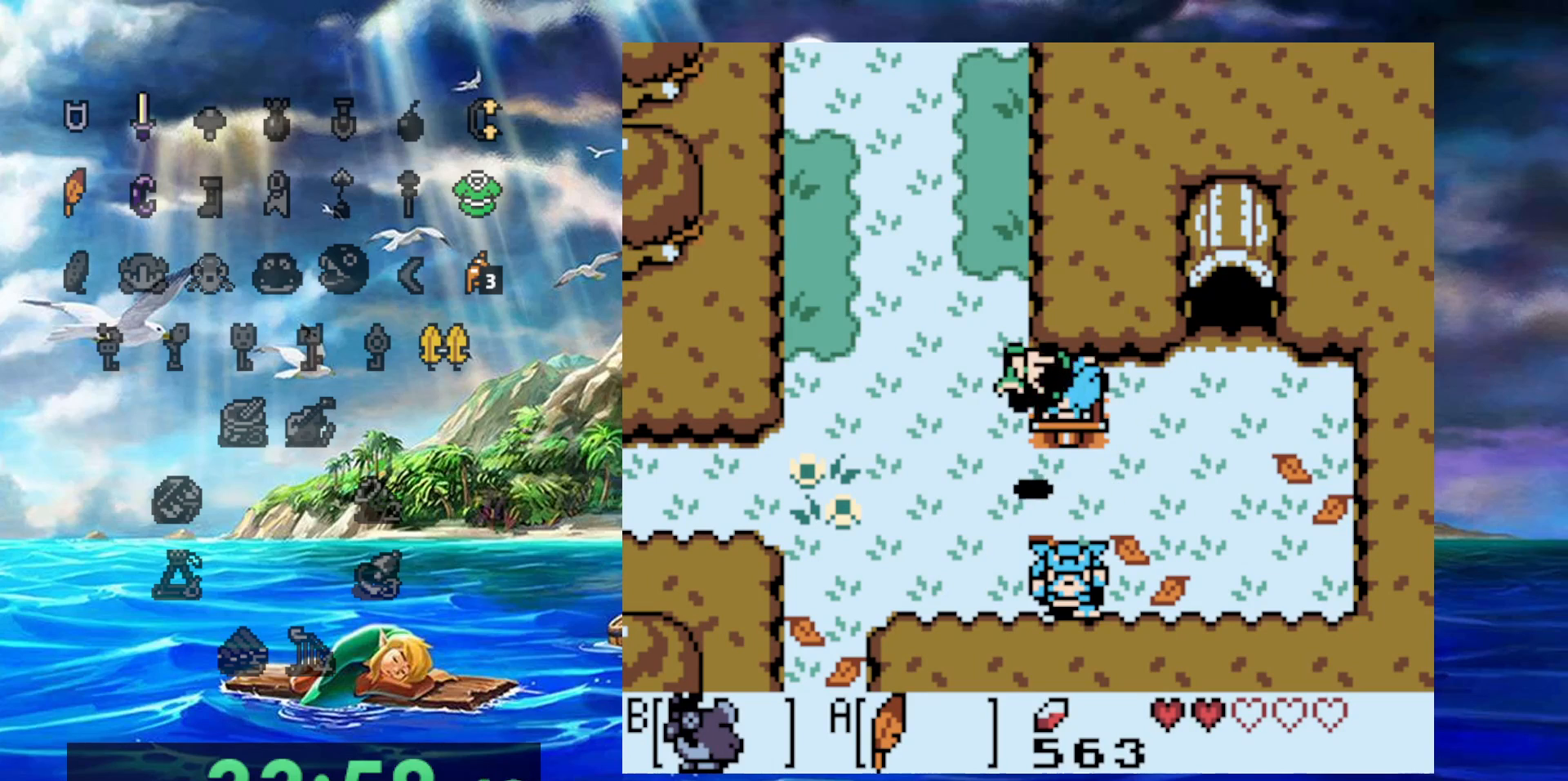
{"dt_ms": 500, "buttons": ["DPAD_UP"], "events": [[67, "B", "up"], [350, "DPAD_UP", "down"]]}
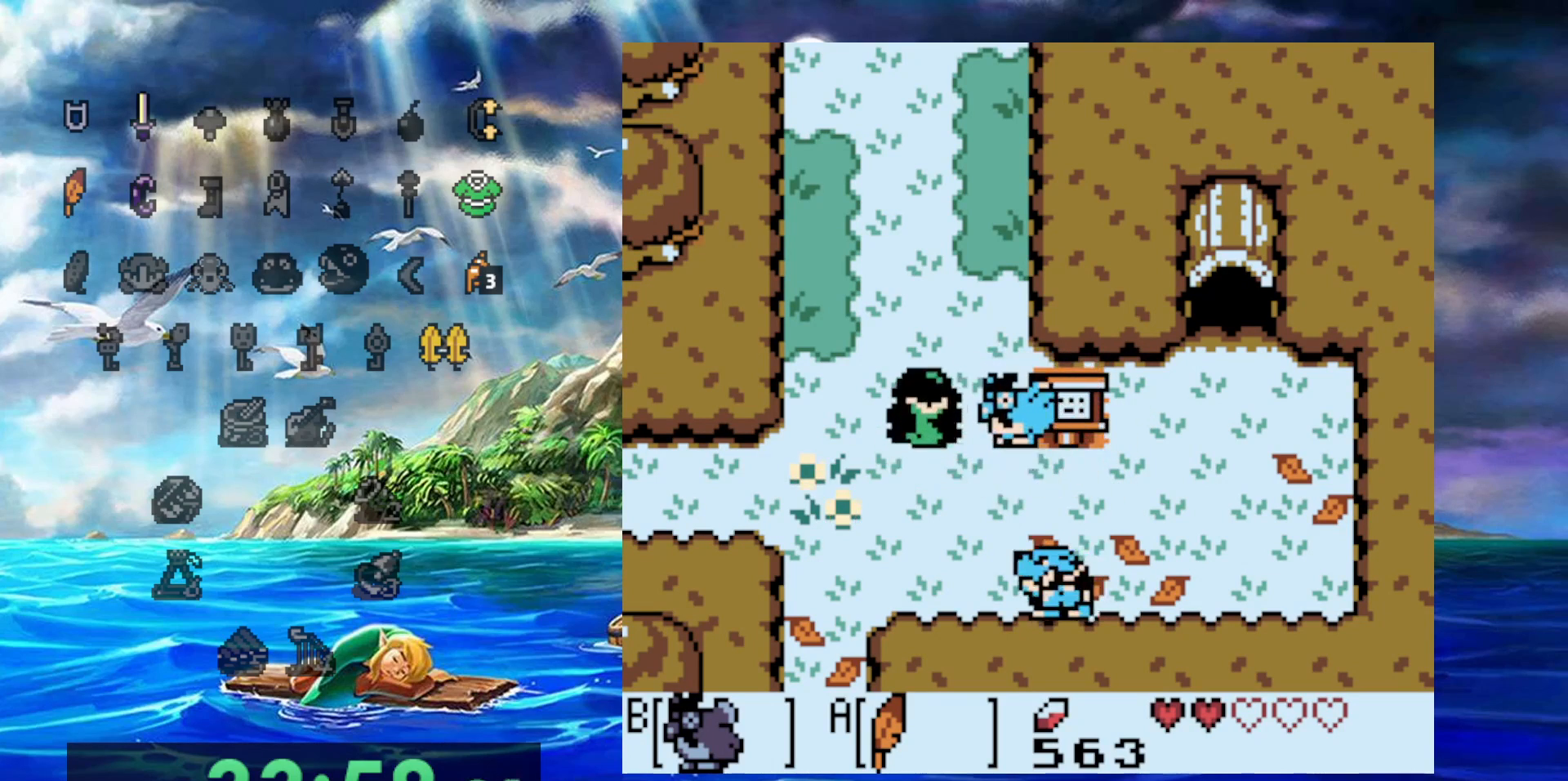
{"dt_ms": 500, "buttons": ["DPAD_UP"], "events": []}
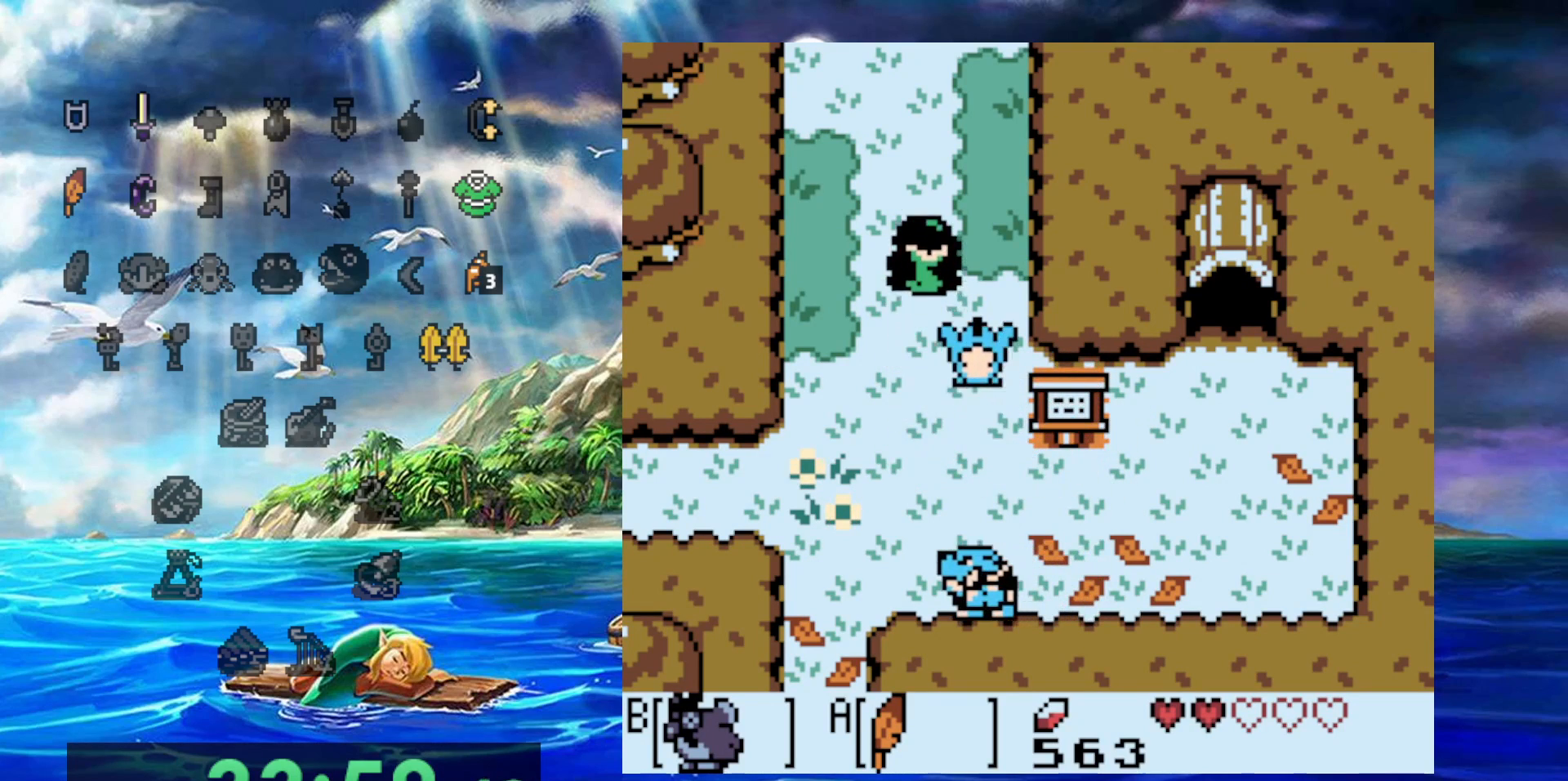
{"dt_ms": 500, "buttons": [], "events": [[200, "DPAD_UP", "up"]]}
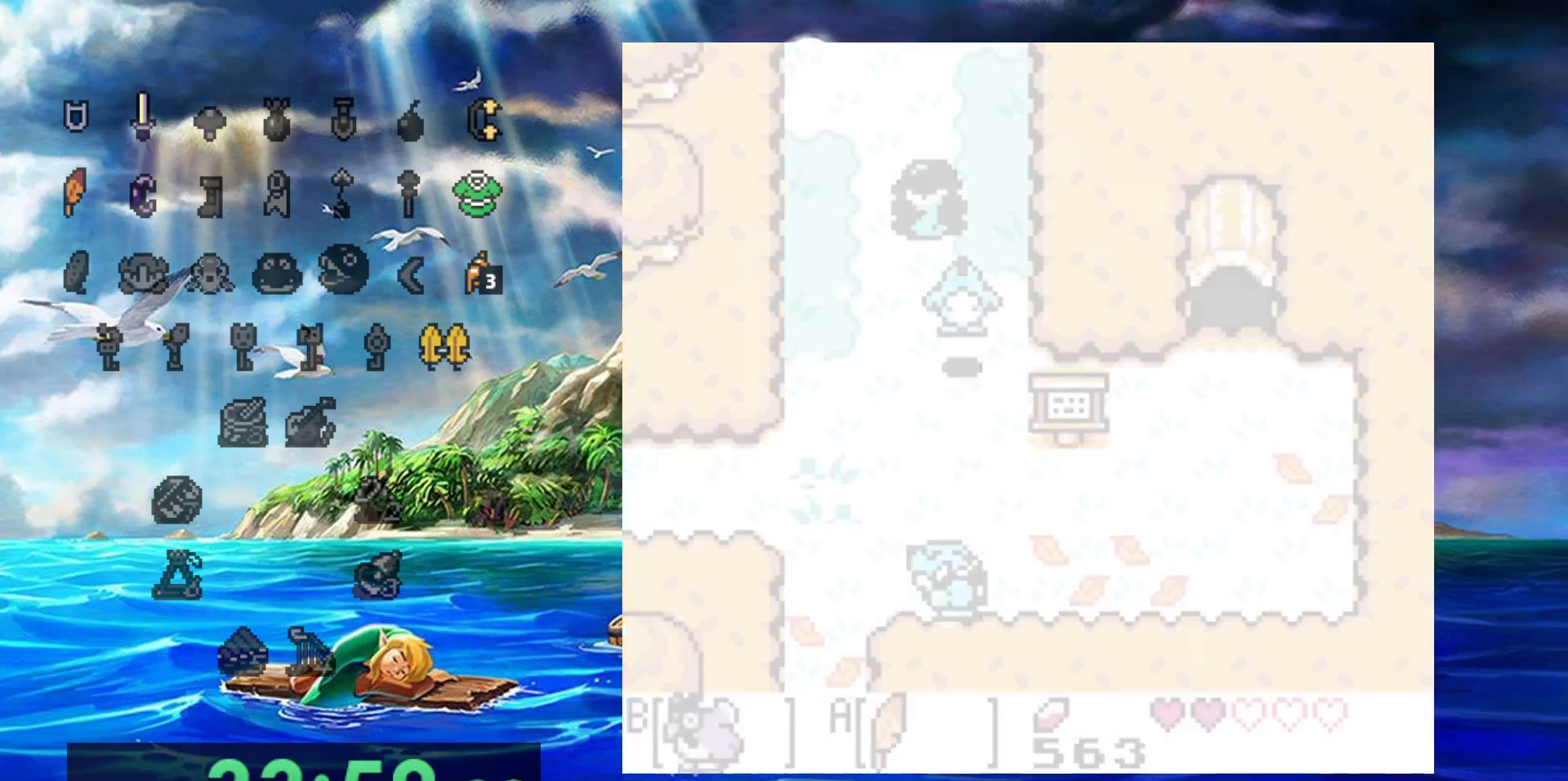
{"dt_ms": 500, "buttons": [], "events": []}
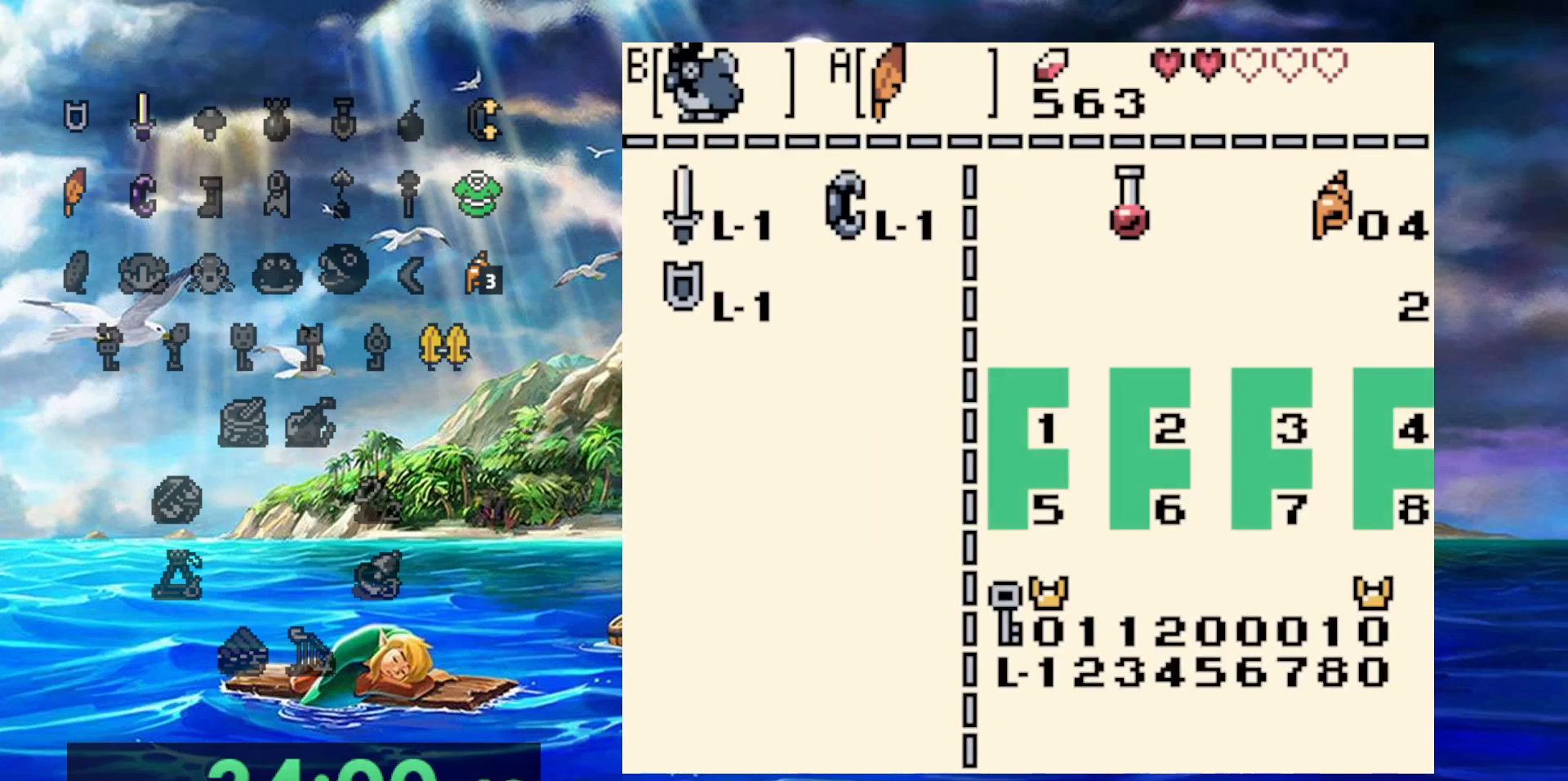
{"dt_ms": 500, "buttons": ["B"], "events": [[500, "B", "down"]]}
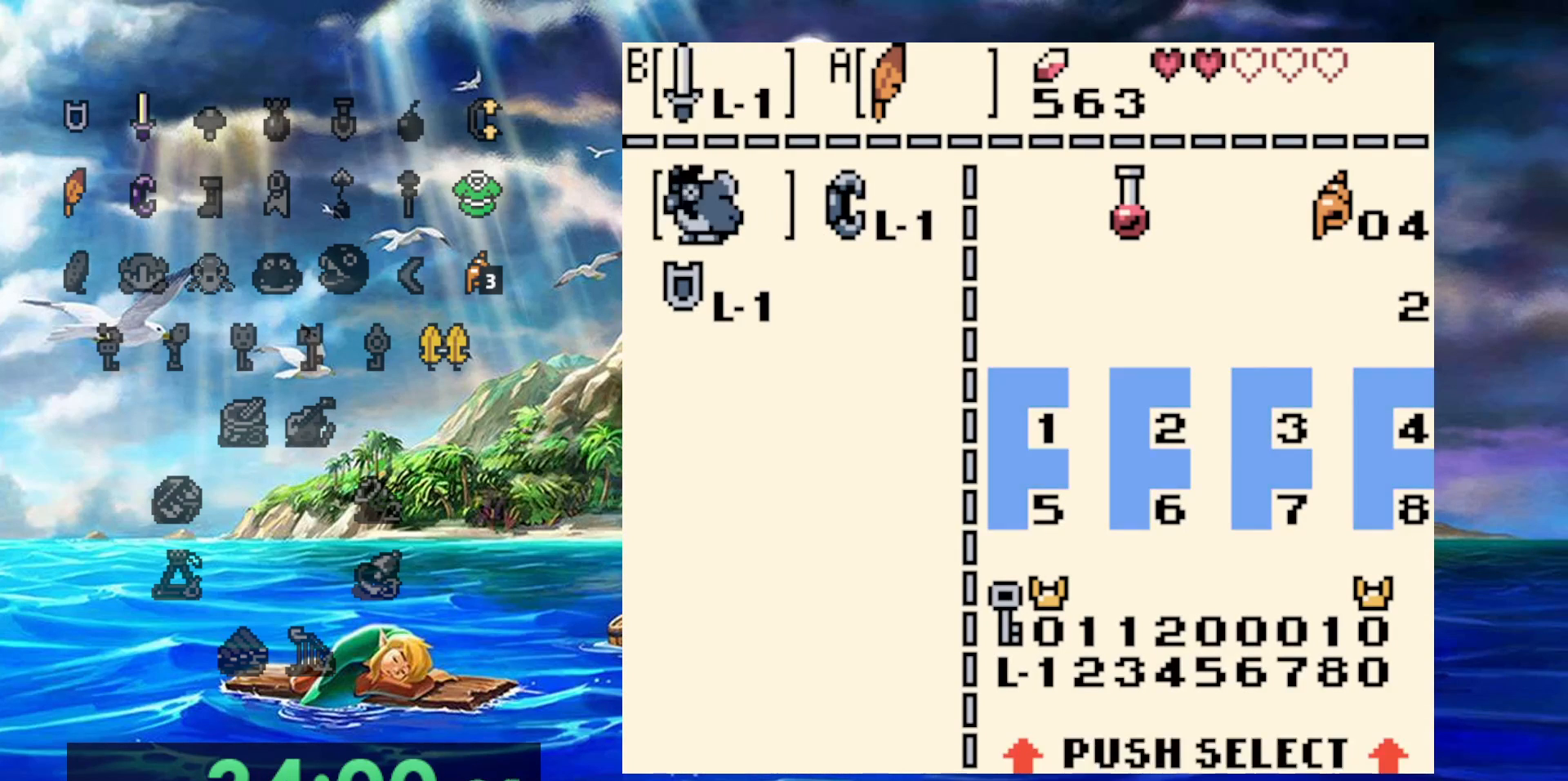
{"dt_ms": 500, "buttons": ["DPAD_UP", "DPAD_RIGHT"], "events": [[100, "B", "up"], [483, "DPAD_UP", "down"], [500, "DPAD_RIGHT", "down"]]}
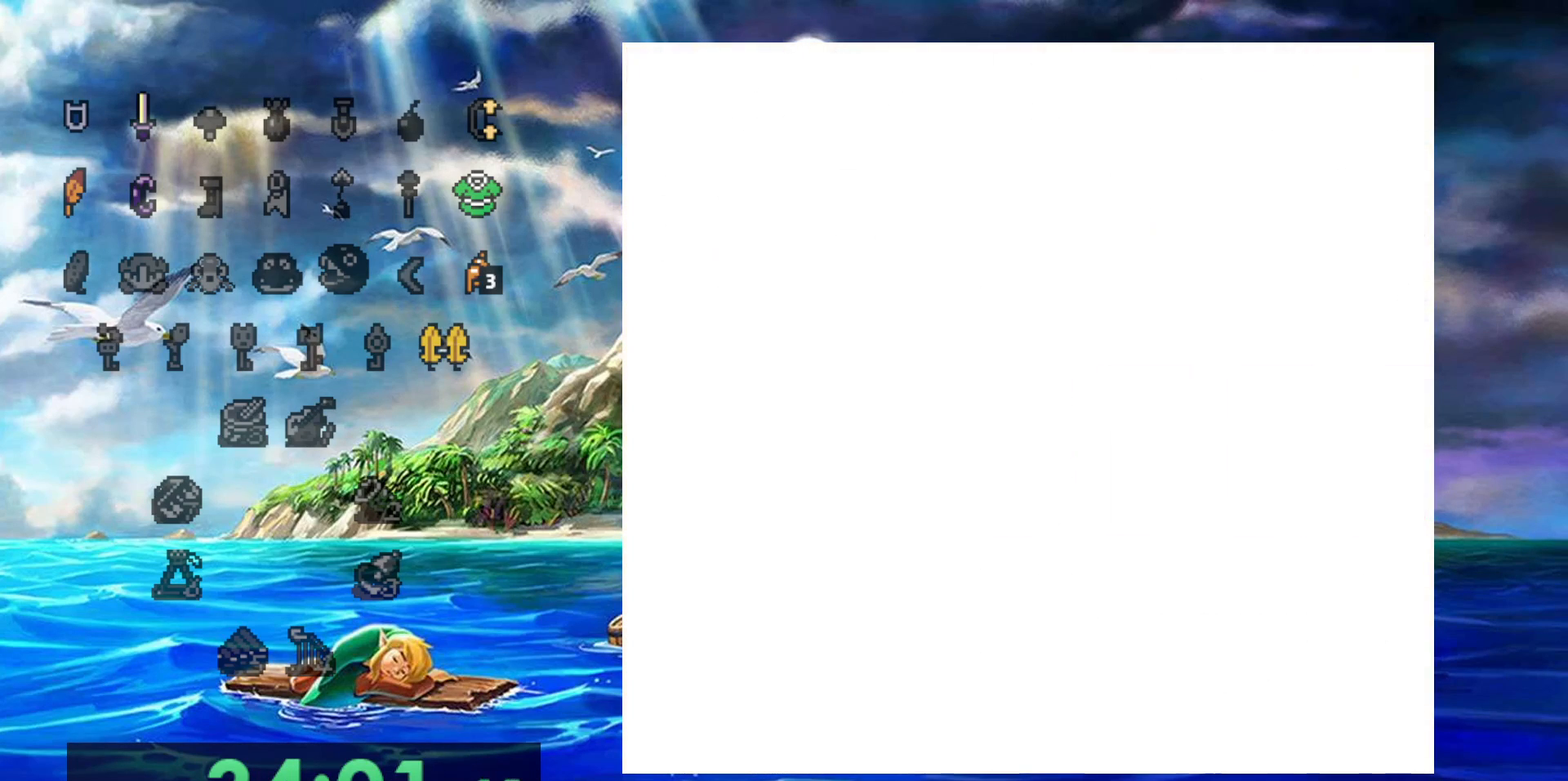
{"dt_ms": 500, "buttons": ["DPAD_UP", "DPAD_RIGHT"], "events": []}
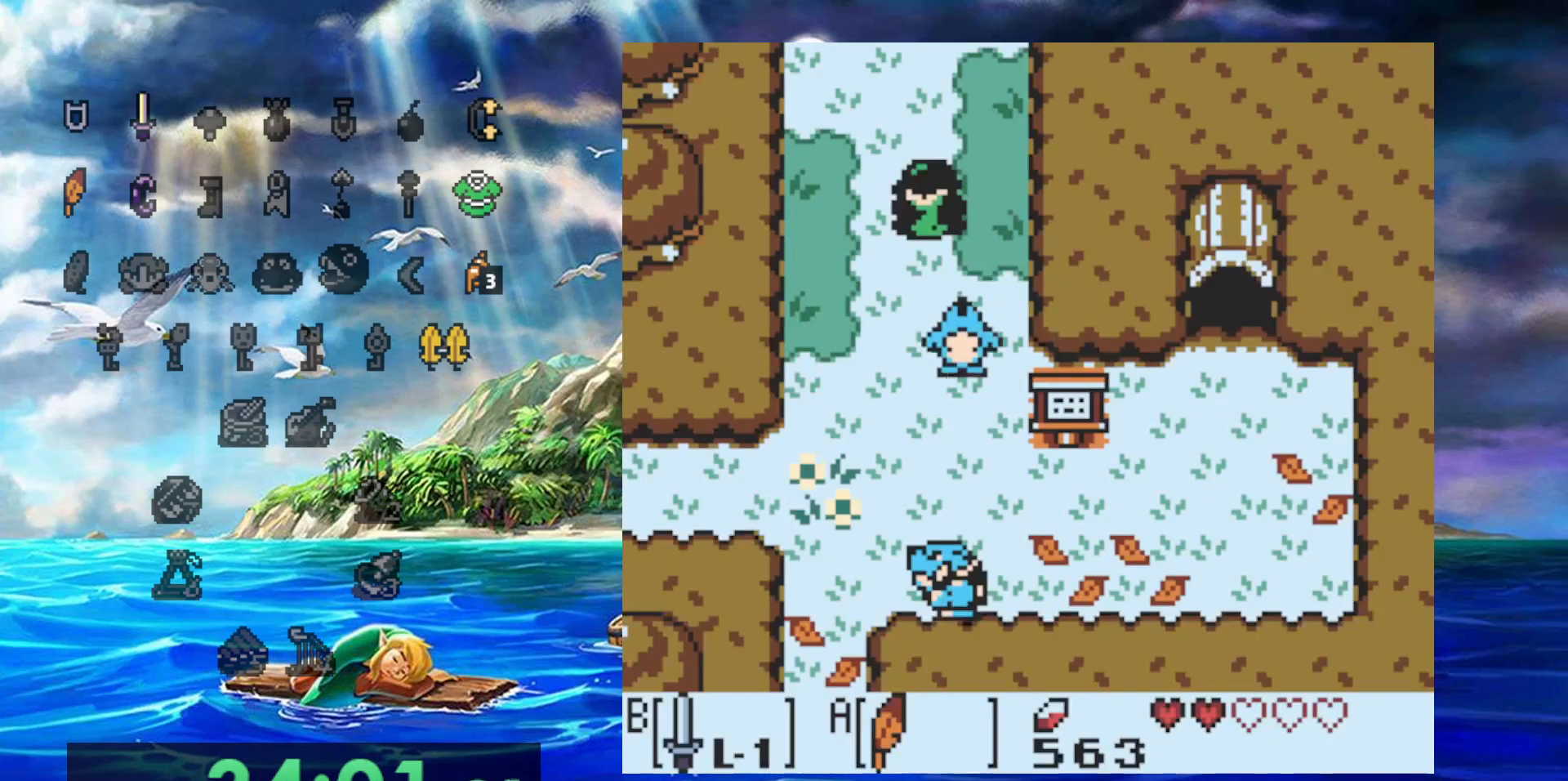
{"dt_ms": 500, "buttons": ["DPAD_UP"], "events": [[367, "DPAD_RIGHT", "up"]]}
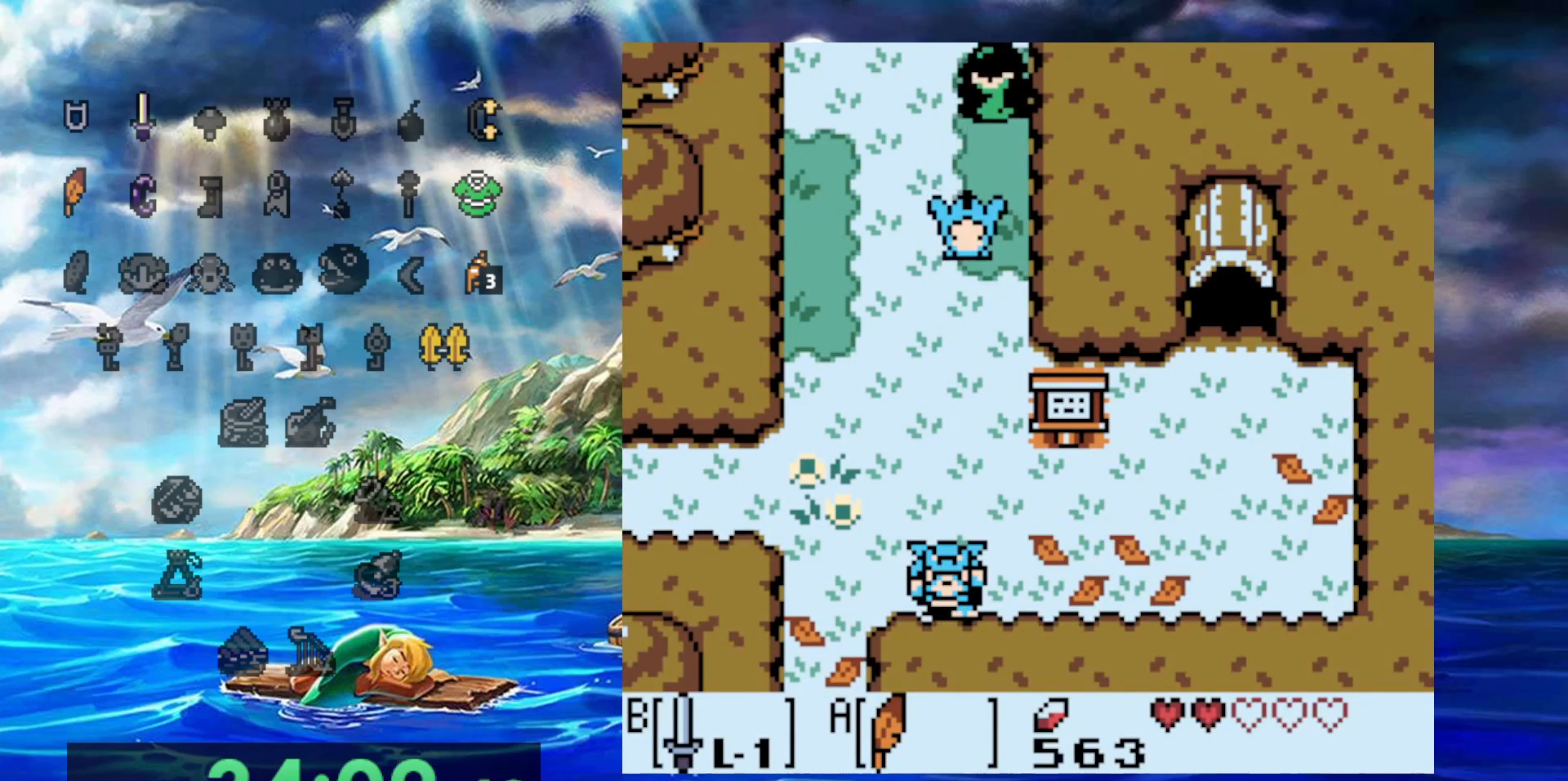
{"dt_ms": 500, "buttons": ["DPAD_UP"], "events": []}
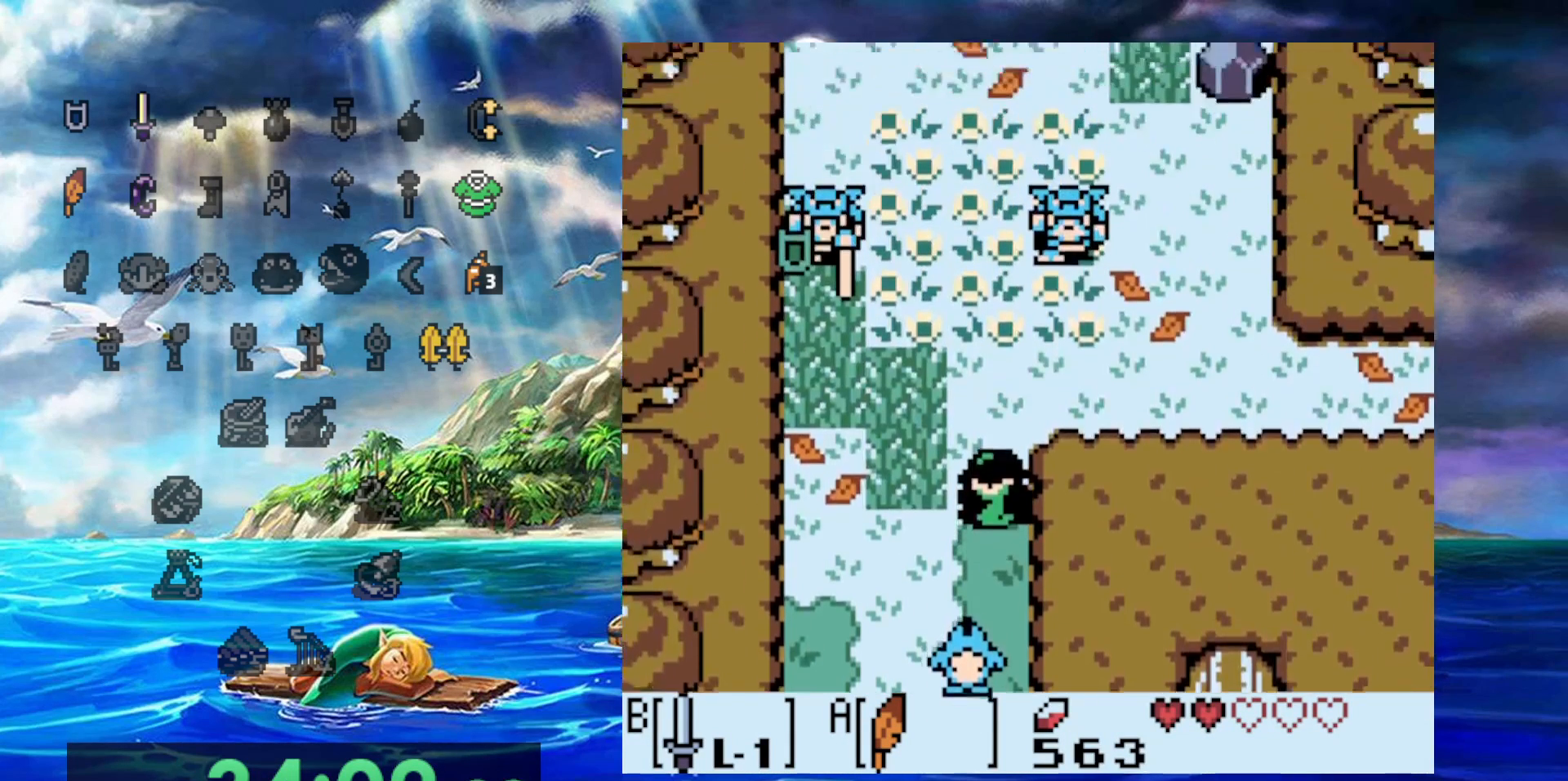
{"dt_ms": 1000, "buttons": ["DPAD_RIGHT"], "events": [[383, "DPAD_RIGHT", "down"], [383, "DPAD_UP", "up"]]}
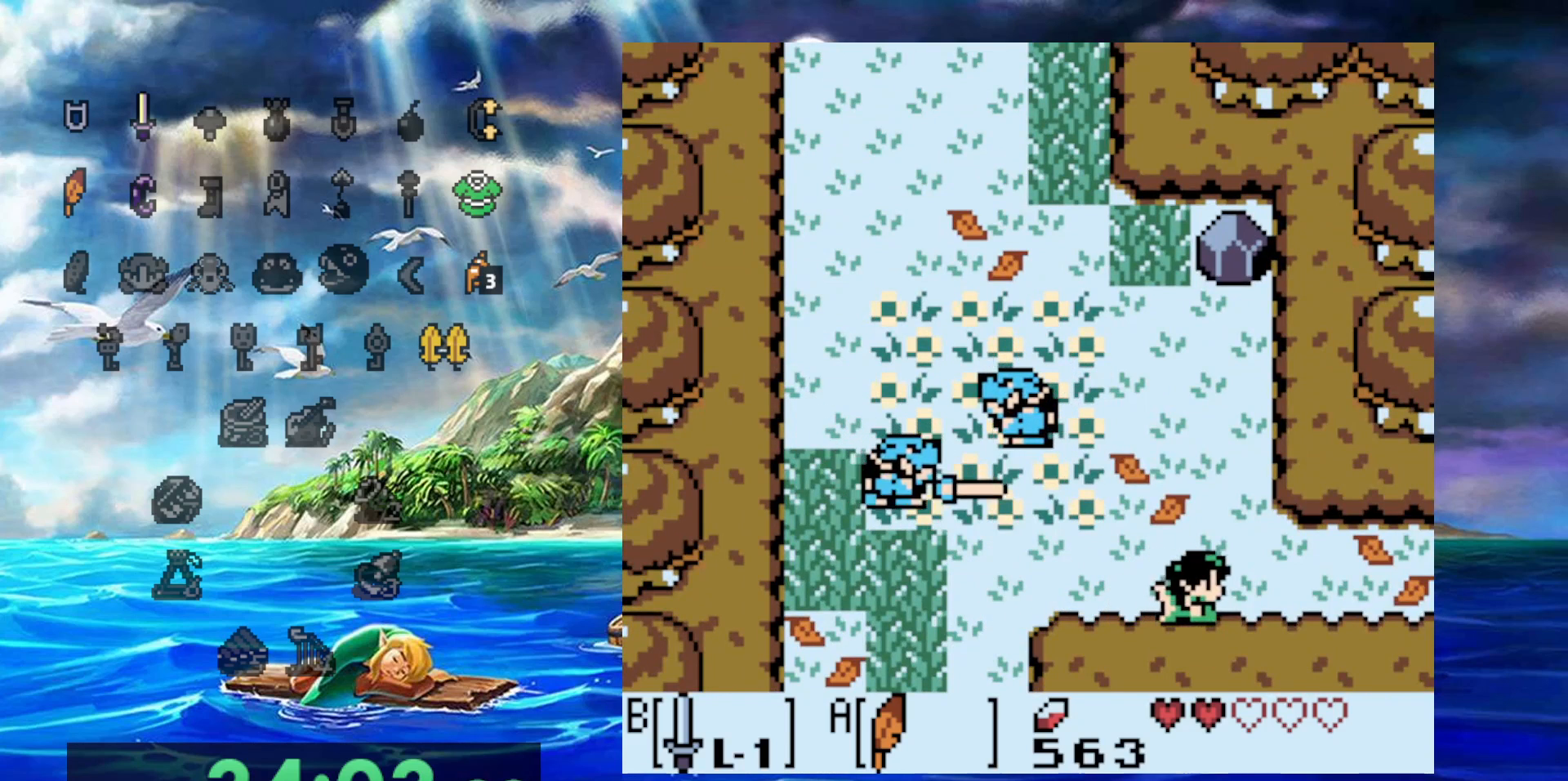
{"dt_ms": 500, "buttons": ["DPAD_RIGHT"], "events": []}
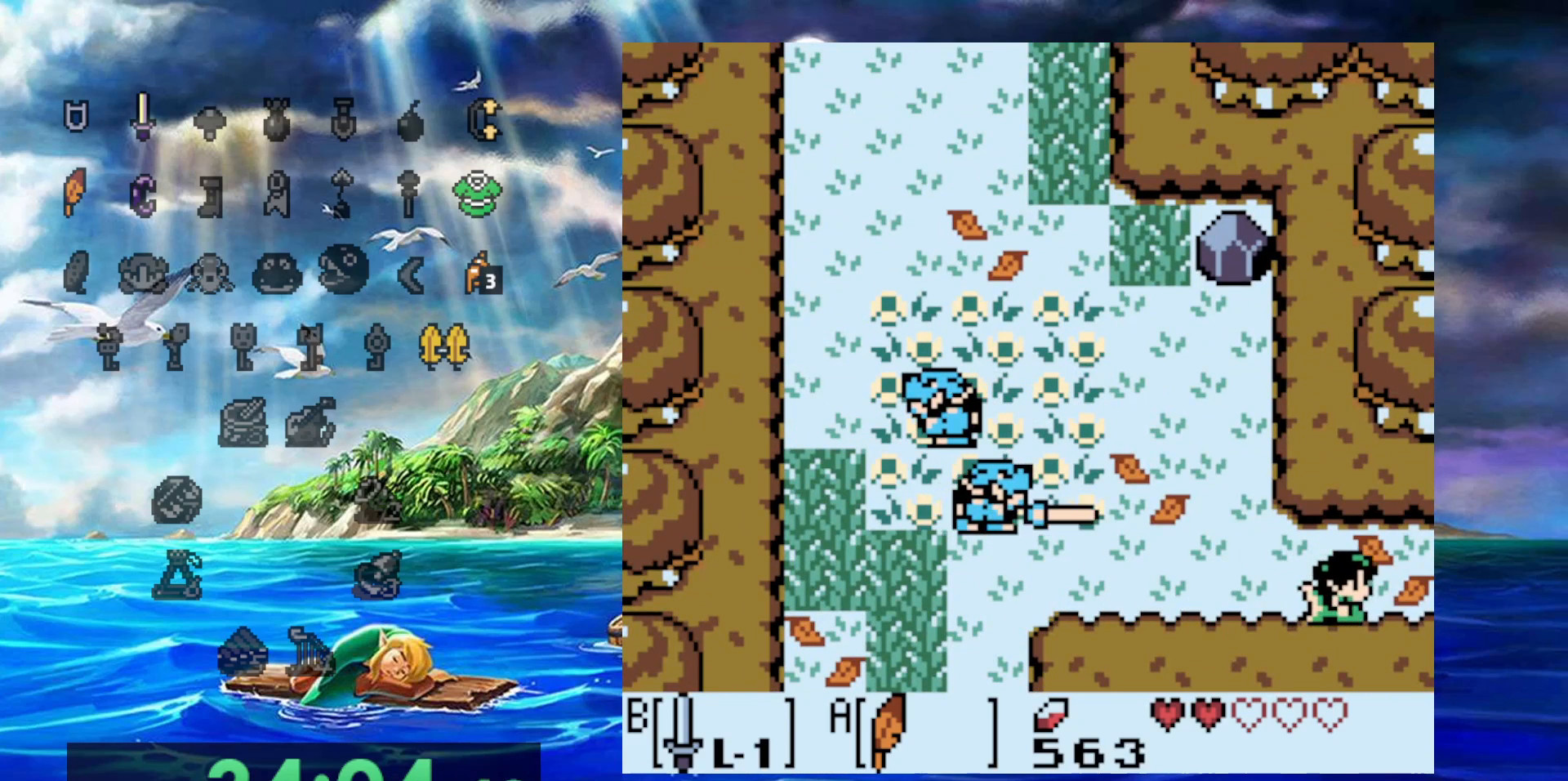
{"dt_ms": 500, "buttons": ["DPAD_RIGHT"], "events": []}
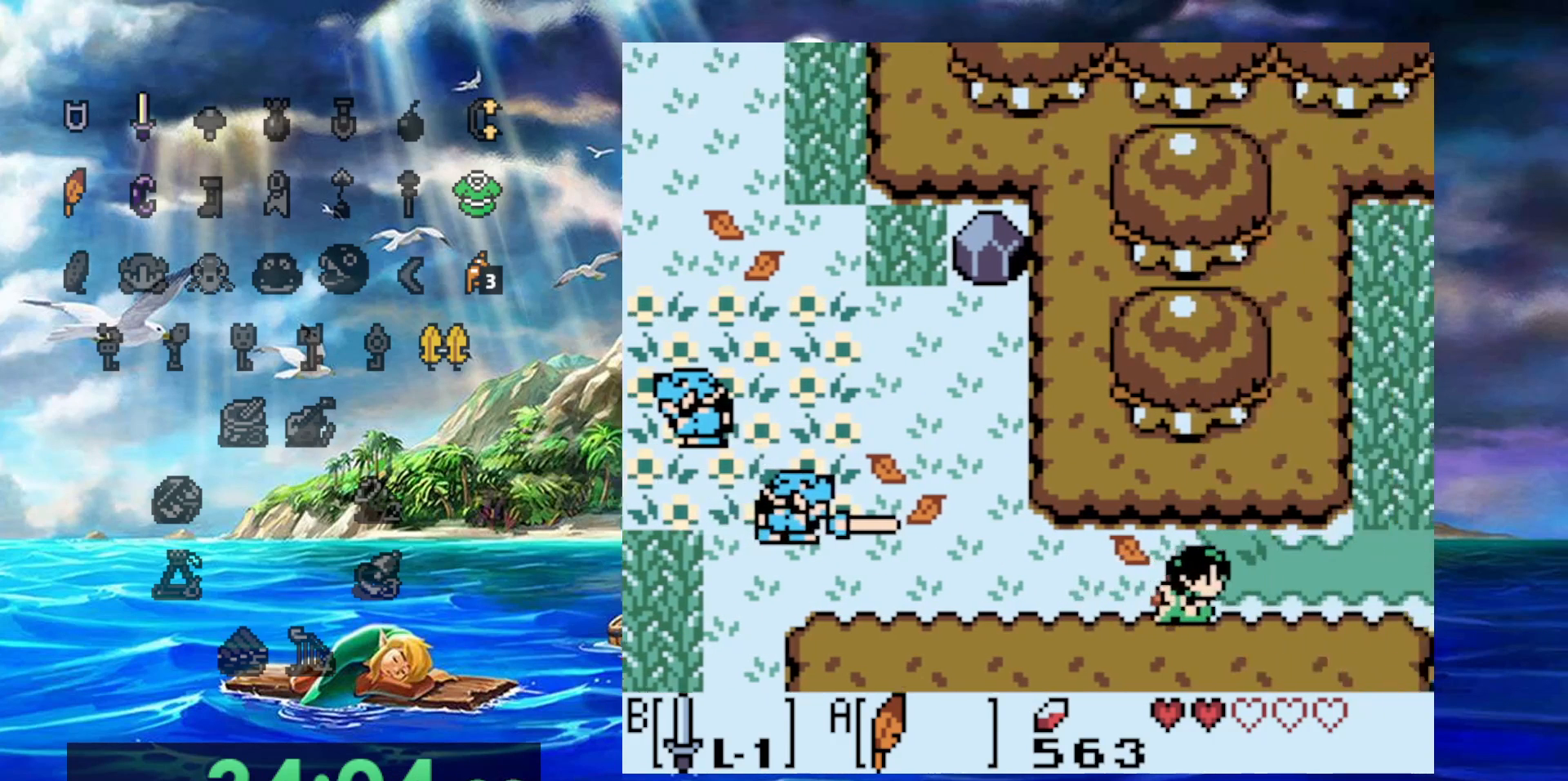
{"dt_ms": 500, "buttons": ["DPAD_RIGHT"], "events": []}
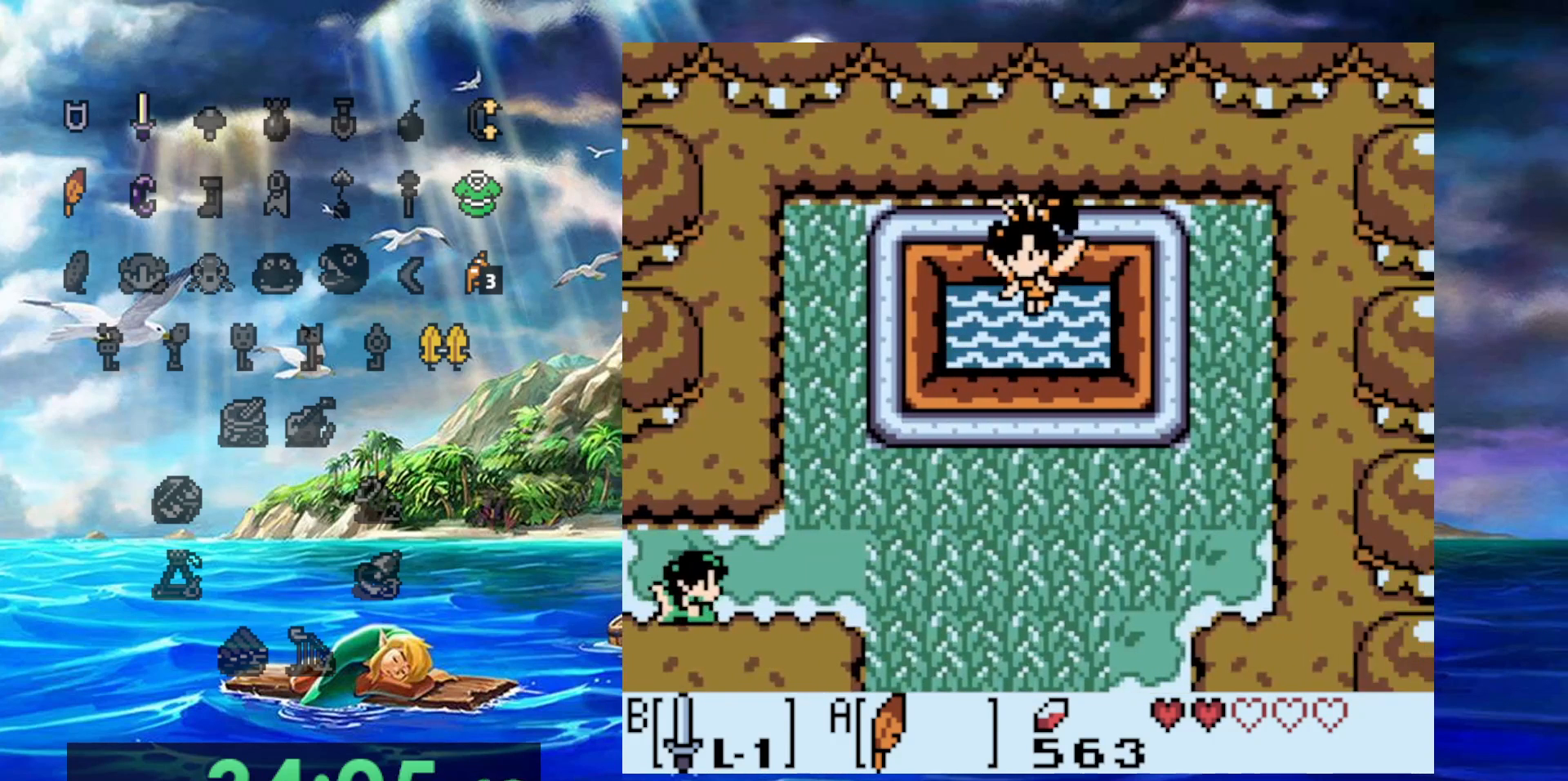
{"dt_ms": 500, "buttons": ["DPAD_UP", "DPAD_RIGHT"], "events": [[500, "DPAD_UP", "down"]]}
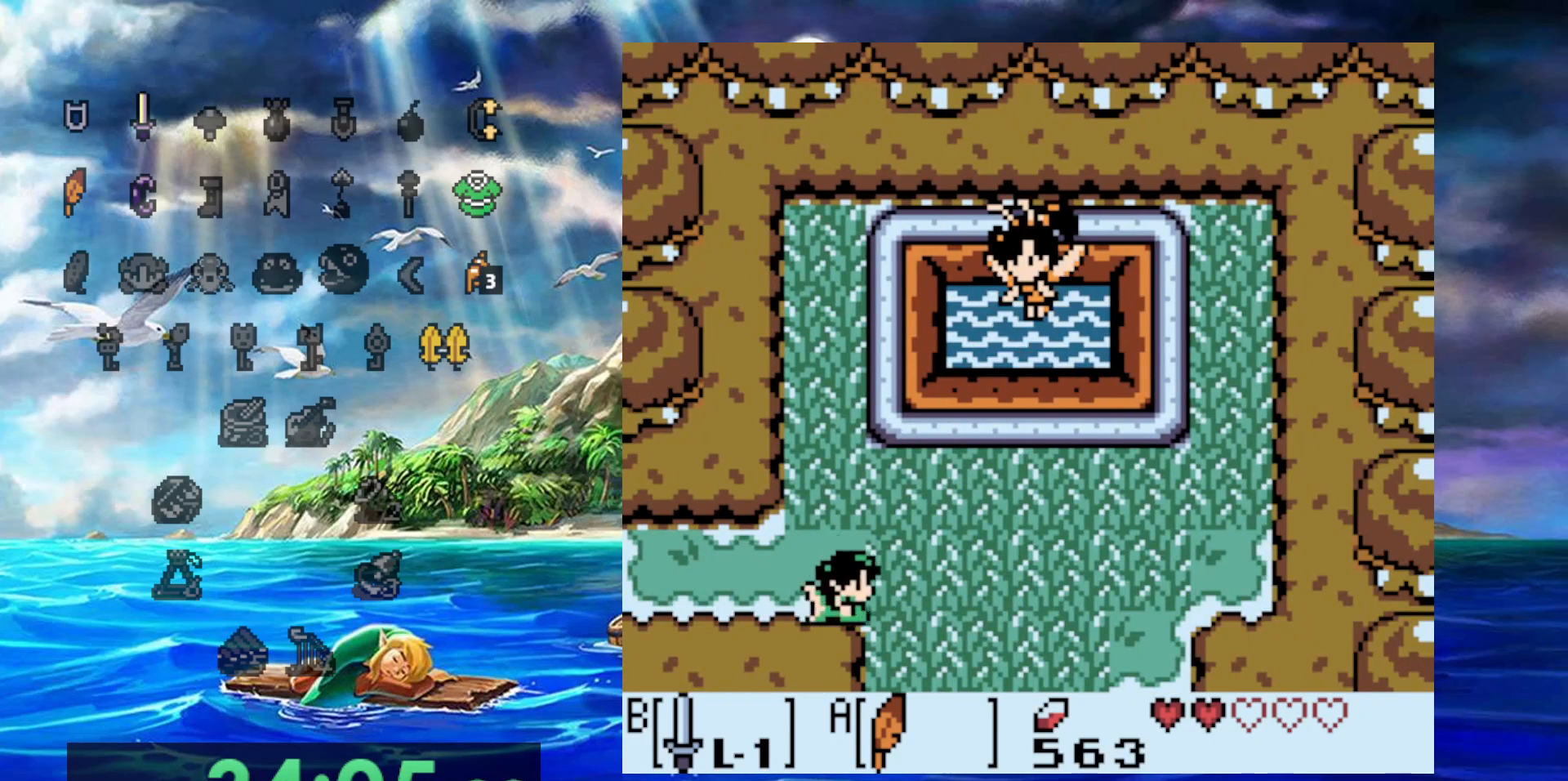
{"dt_ms": 500, "buttons": ["DPAD_UP", "DPAD_RIGHT"], "events": []}
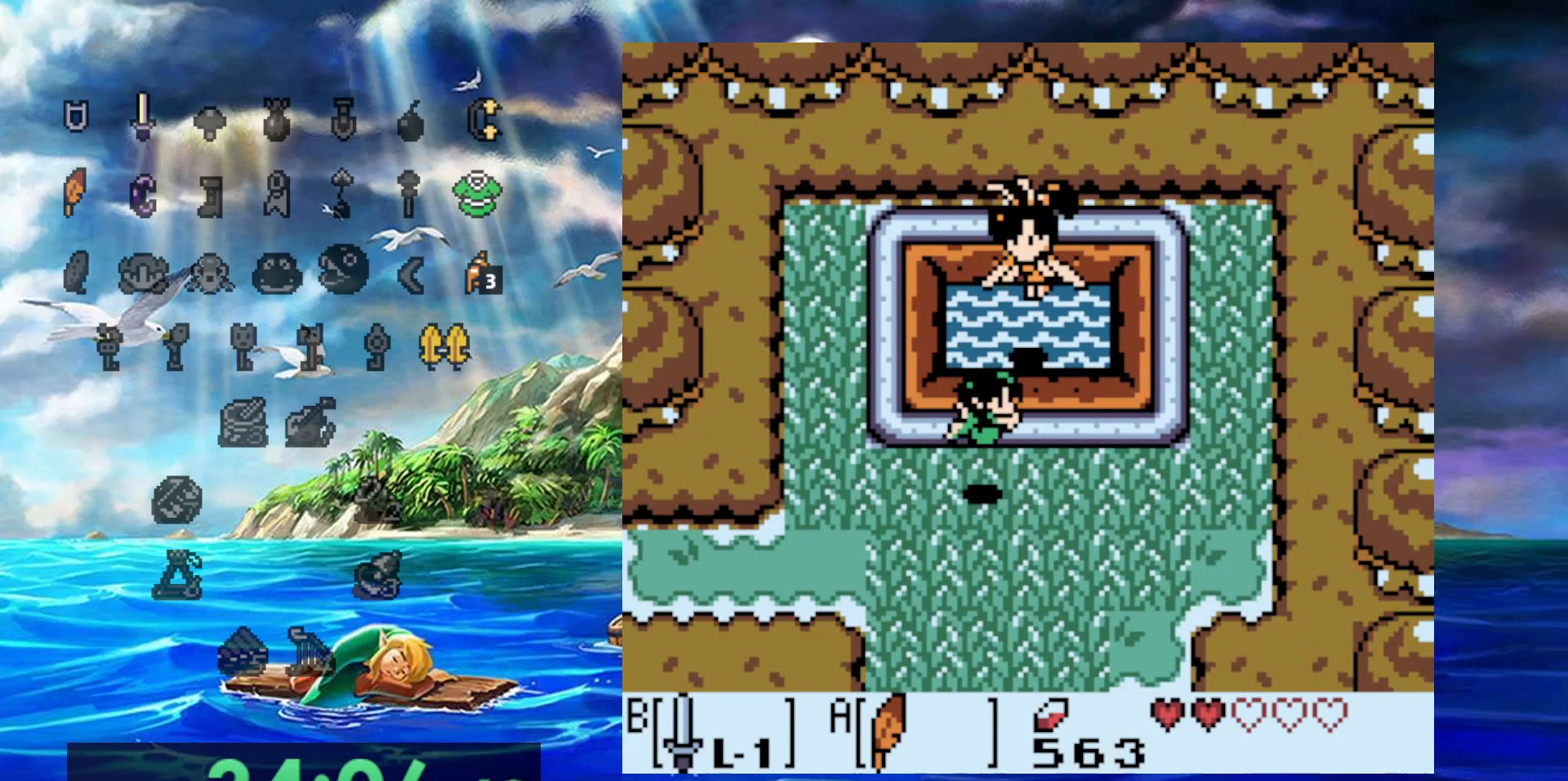
{"dt_ms": 500, "buttons": [], "events": [[367, "DPAD_UP", "up"], [383, "DPAD_RIGHT", "up"]]}